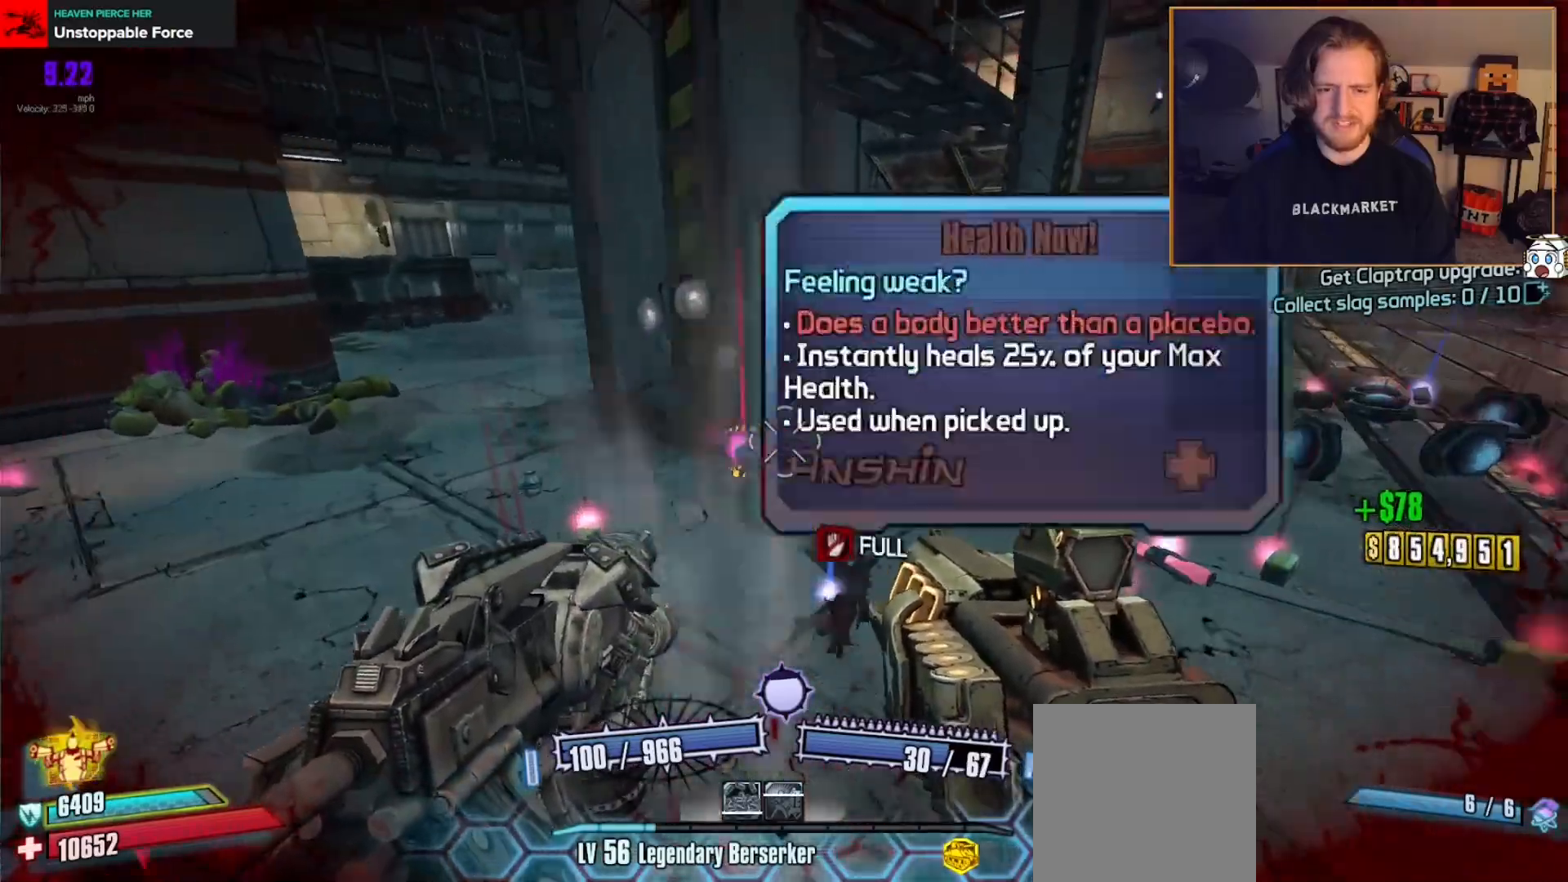
Gameplay with a controller (Xbox layout); each line is a JSON object with the inputs held at the frame after it. "events" lists button and stick changes between this image and that frame as [ms after this image, input, new state], when the widget could be followed in between.
{"buttons": [], "left_stick": "center", "right_stick": "center", "events": [[83, "right_stick", "down"], [100, "left_stick", "up"], [267, "right_stick", "center"], [350, "left_stick", "center"]]}
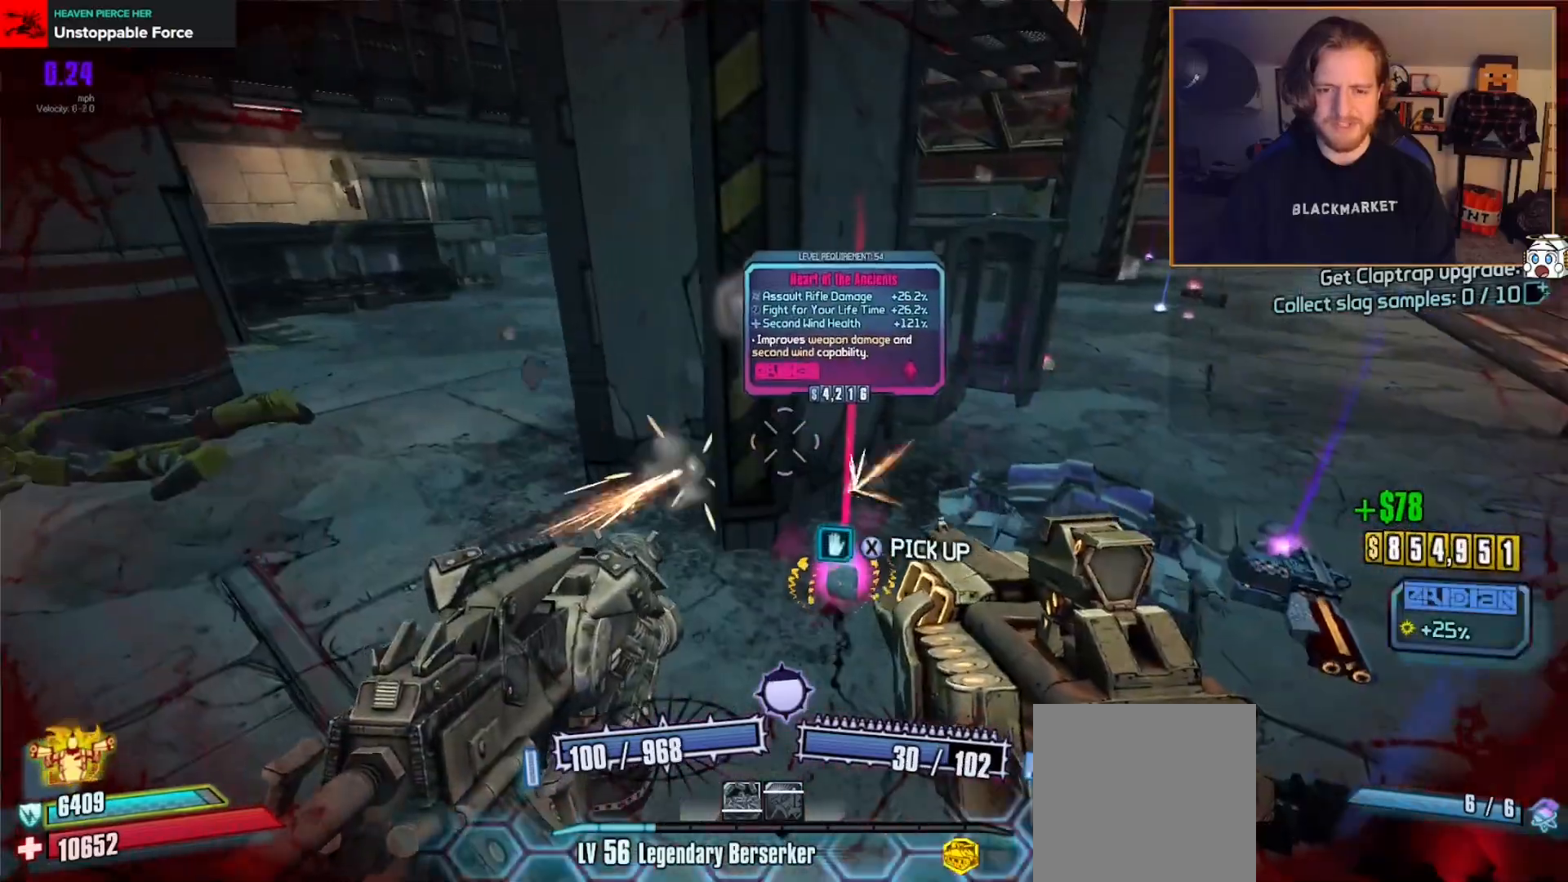
{"buttons": [], "left_stick": "up", "right_stick": "right", "events": [[17, "X", "down"], [117, "X", "up"], [167, "left_stick", "right"], [267, "right_stick", "right"], [383, "left_stick", "up"]]}
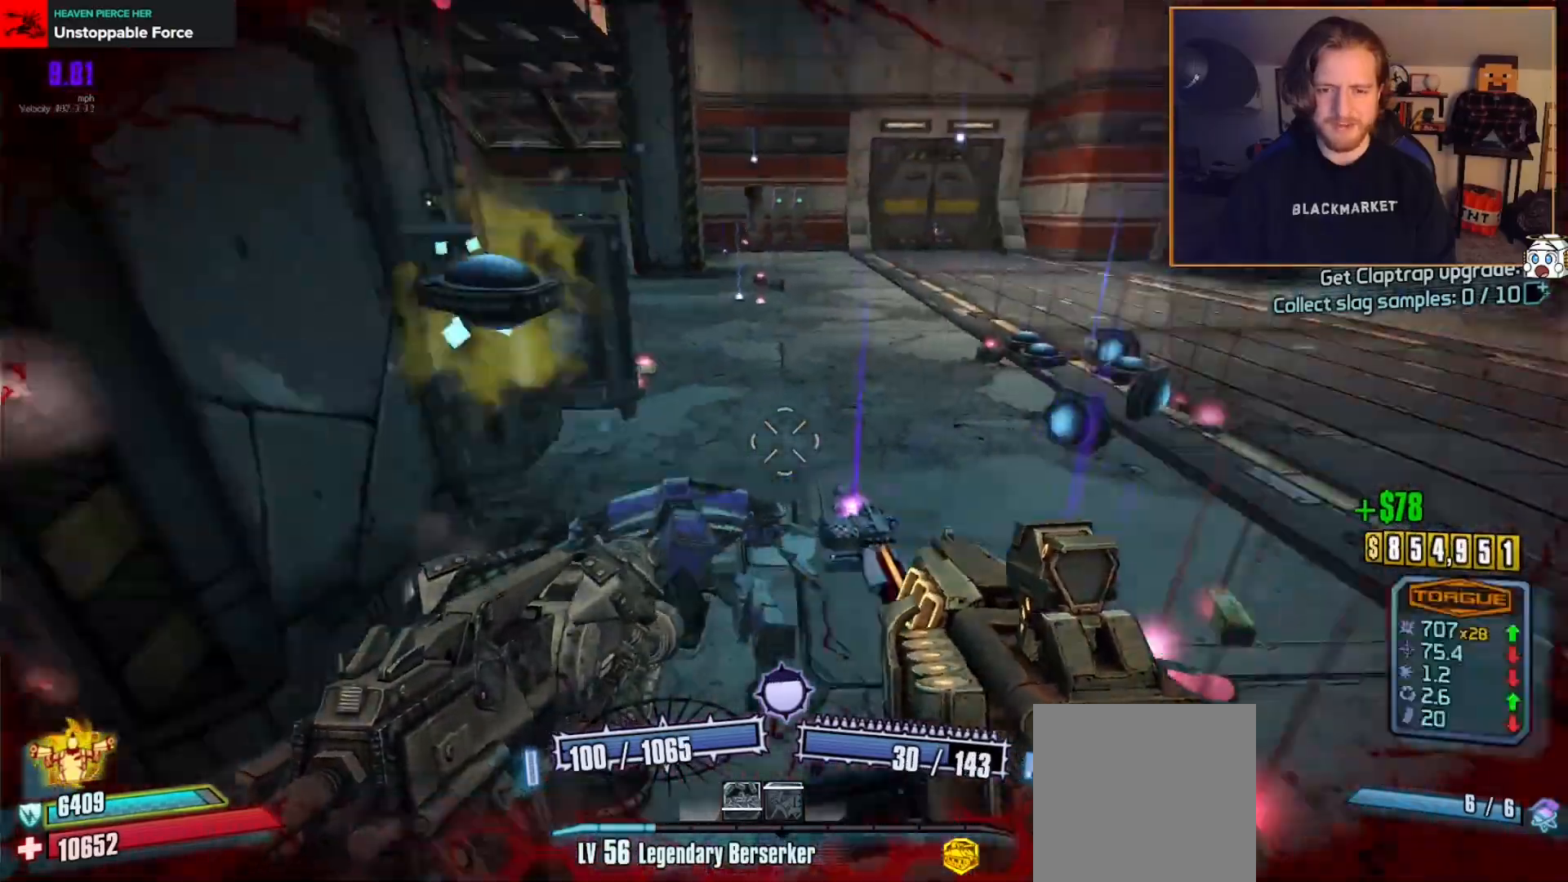
{"buttons": ["L3"], "left_stick": "up", "right_stick": "right", "events": [[50, "right_stick", "center"], [267, "left_stick", "up-right"], [350, "right_stick", "right"], [383, "left_stick", "up"], [483, "L3", "down"]]}
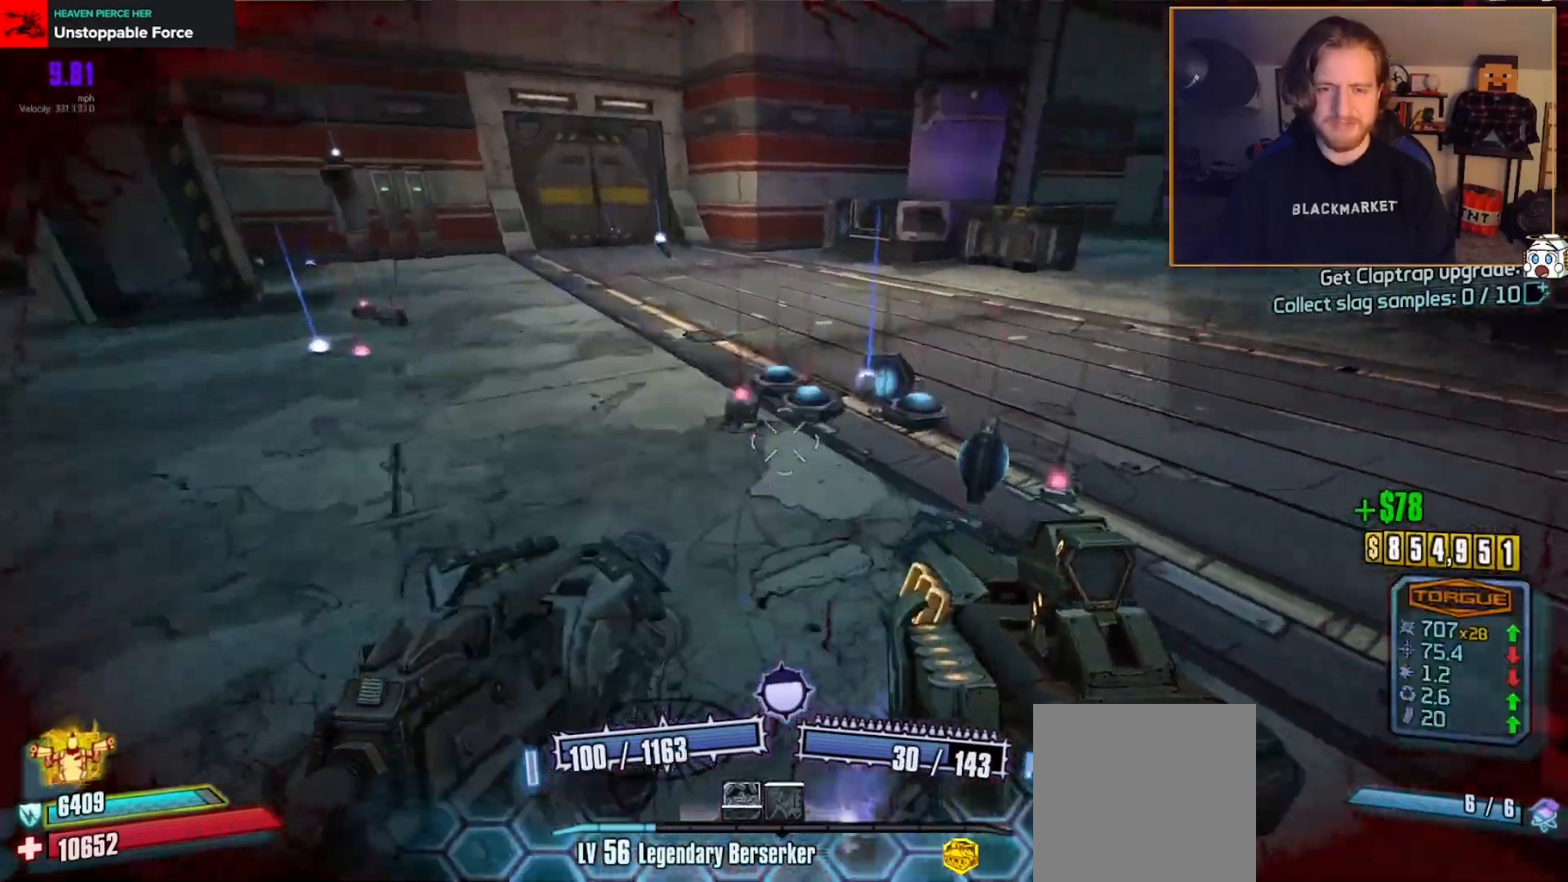
{"buttons": [], "left_stick": "up-left", "right_stick": "left", "events": [[50, "right_stick", "center"], [100, "L3", "up"], [233, "right_stick", "left"], [483, "left_stick", "up-left"]]}
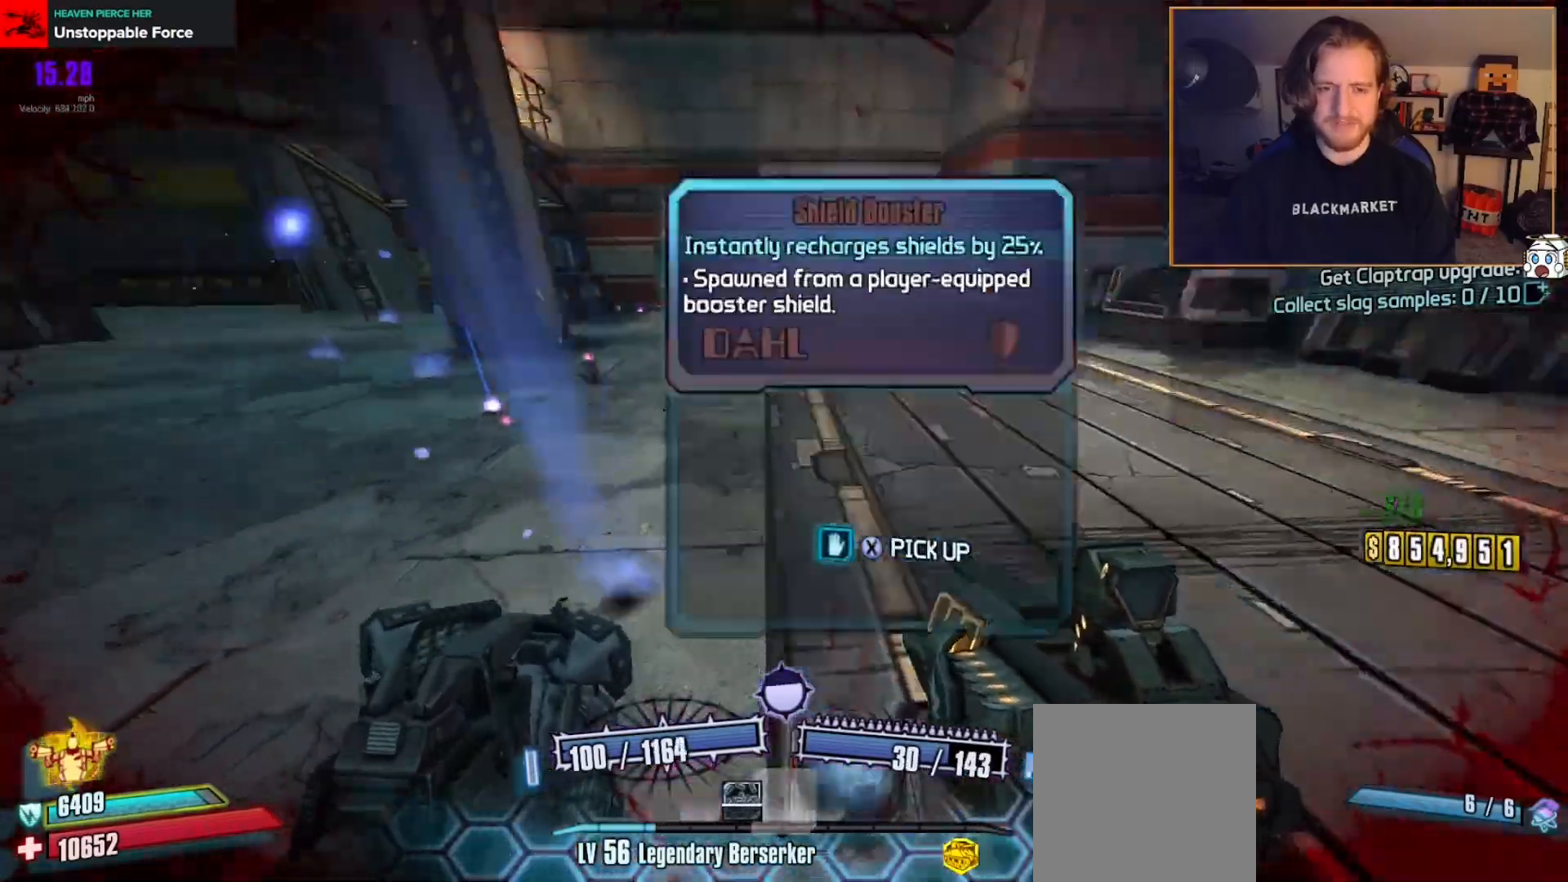
{"buttons": [], "left_stick": "up-left", "right_stick": "center", "events": [[133, "right_stick", "center"]]}
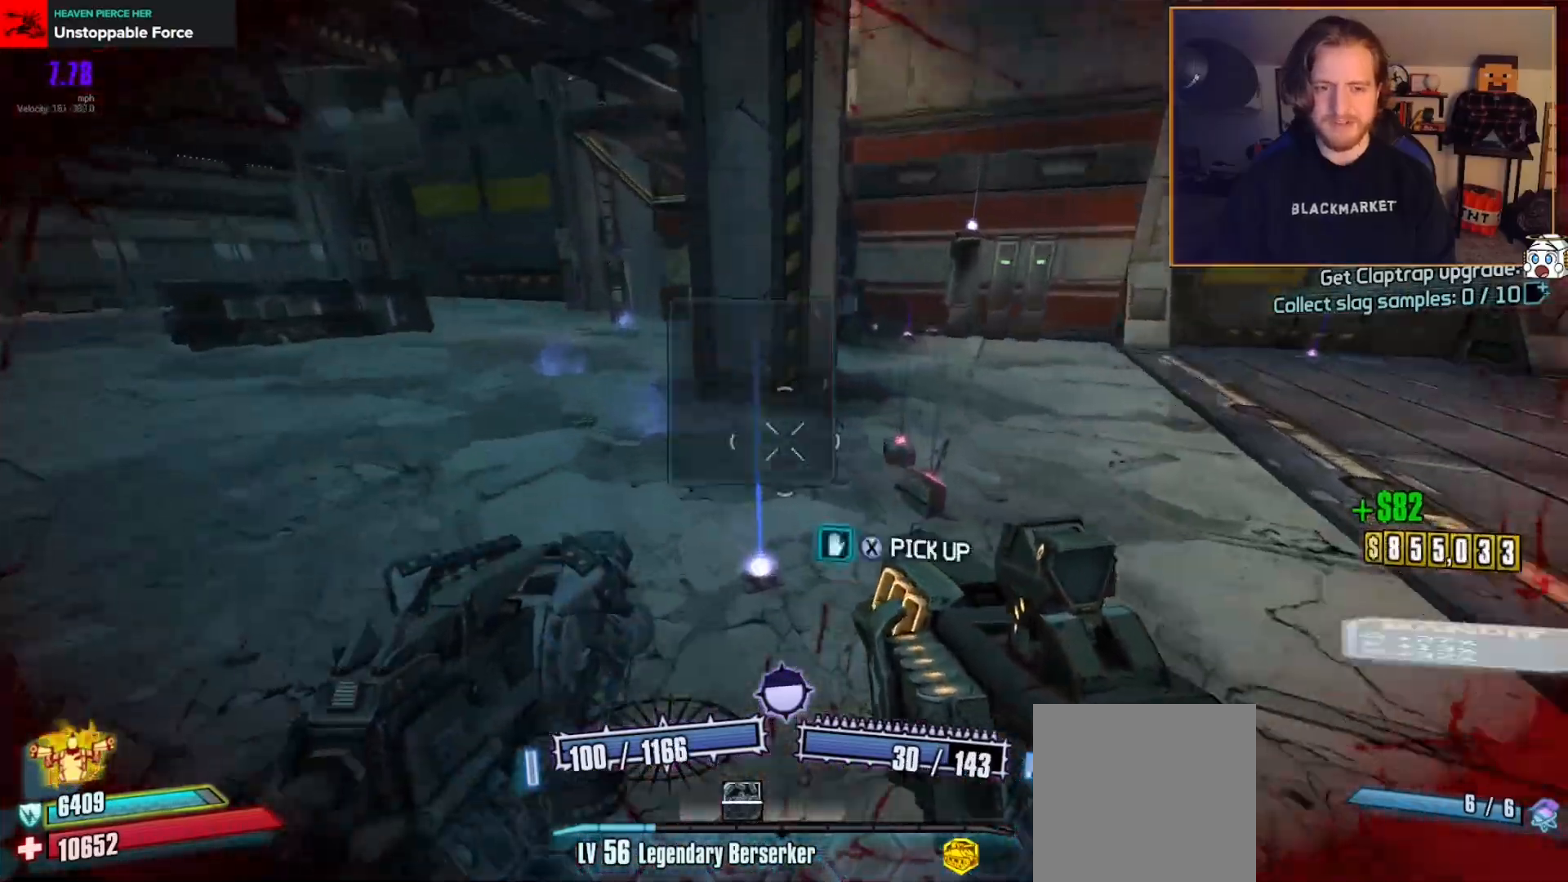
{"buttons": [], "left_stick": "up-left", "right_stick": "center", "events": [[50, "right_stick", "right"], [300, "L3", "down"], [417, "L3", "up"], [483, "right_stick", "center"]]}
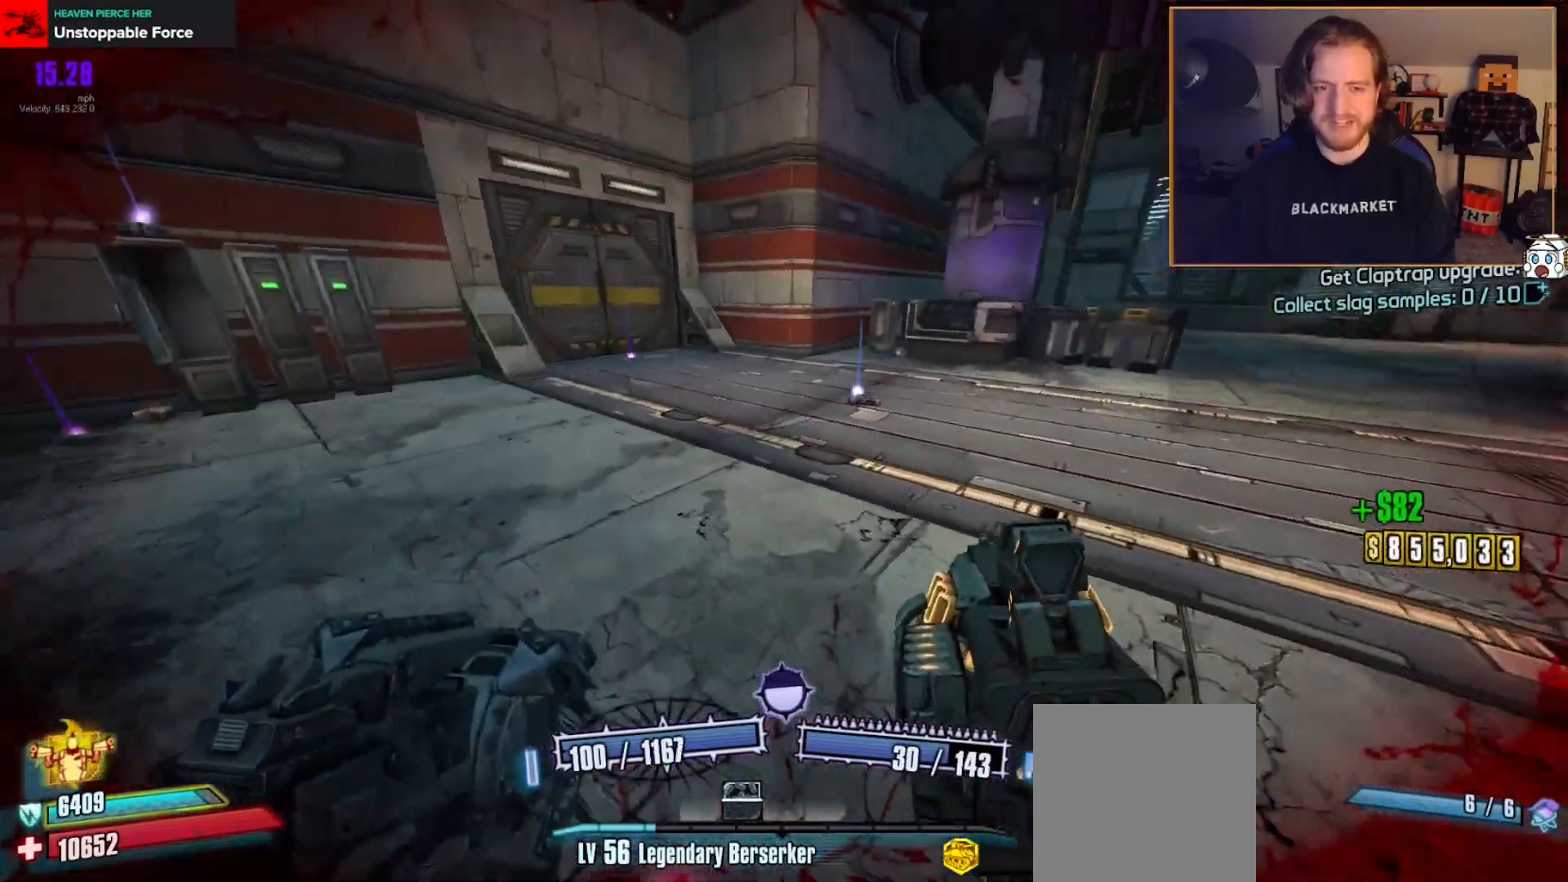
{"buttons": [], "left_stick": "up", "right_stick": "right", "events": [[33, "left_stick", "up"], [117, "right_stick", "right"]]}
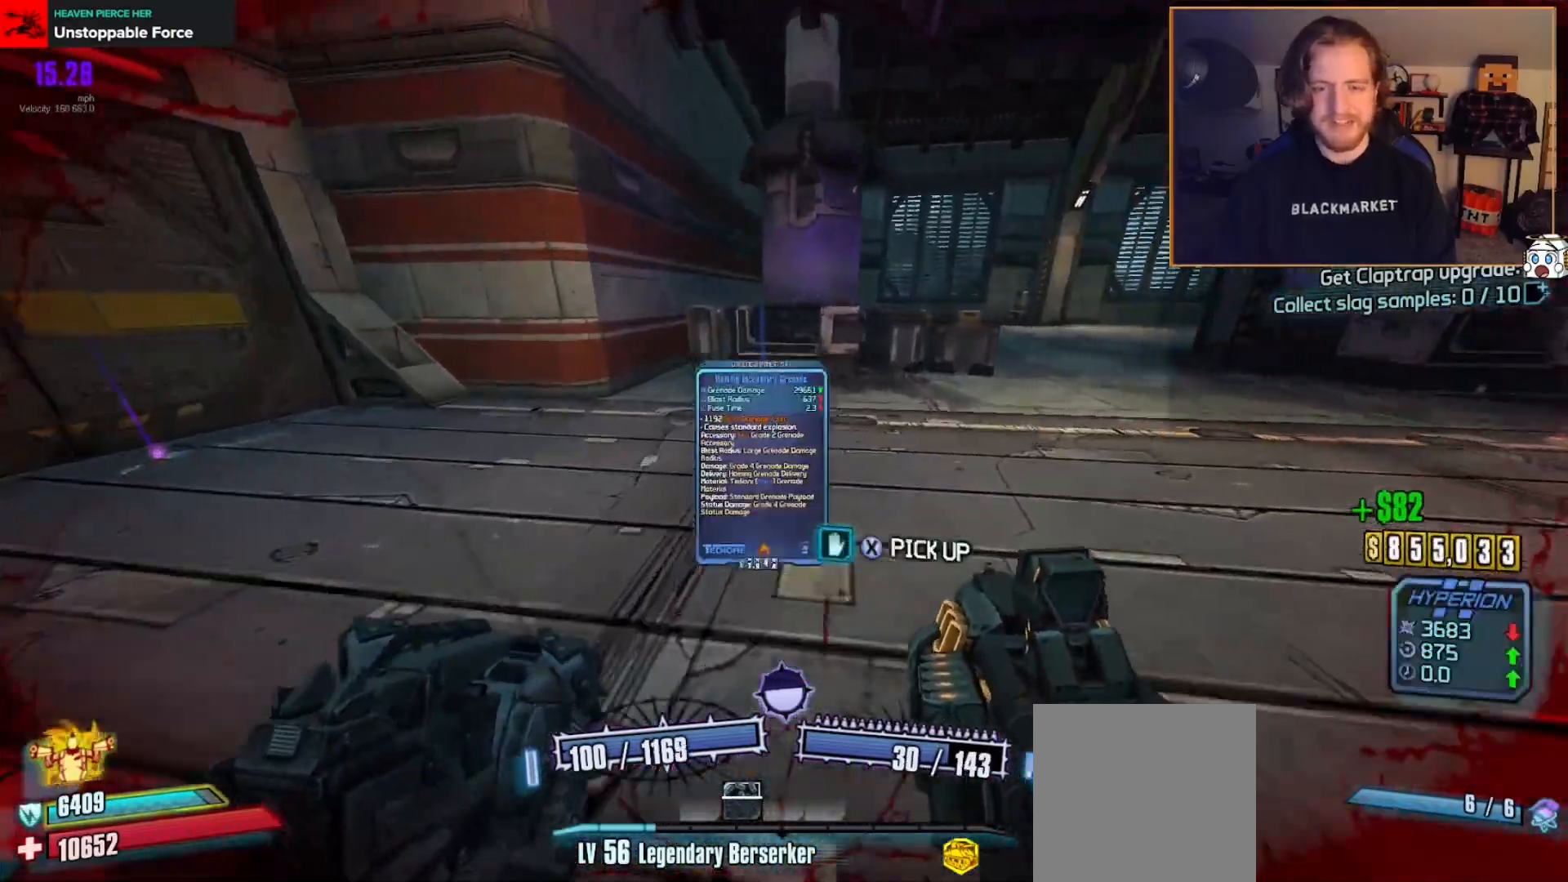
{"buttons": ["L3"], "left_stick": "up", "right_stick": "right", "events": [[317, "L3", "down"], [433, "L3", "up"], [500, "L3", "down"]]}
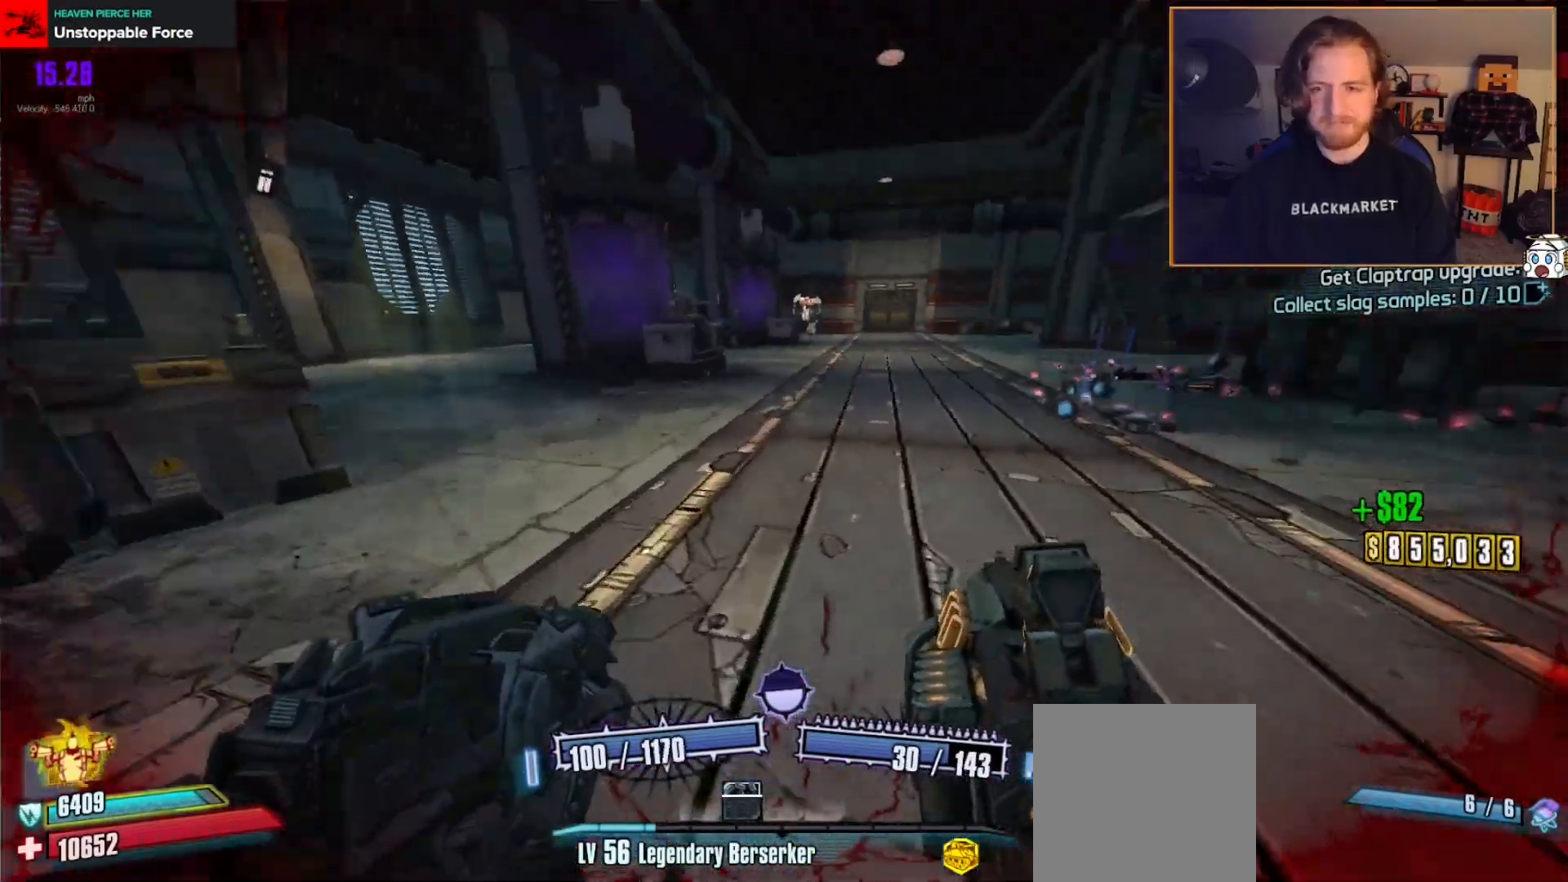
{"buttons": [], "left_stick": "left", "right_stick": "left", "events": [[100, "L3", "up"], [100, "right_stick", "center"], [200, "A", "down"], [317, "A", "up"], [450, "right_stick", "left"], [500, "left_stick", "left"]]}
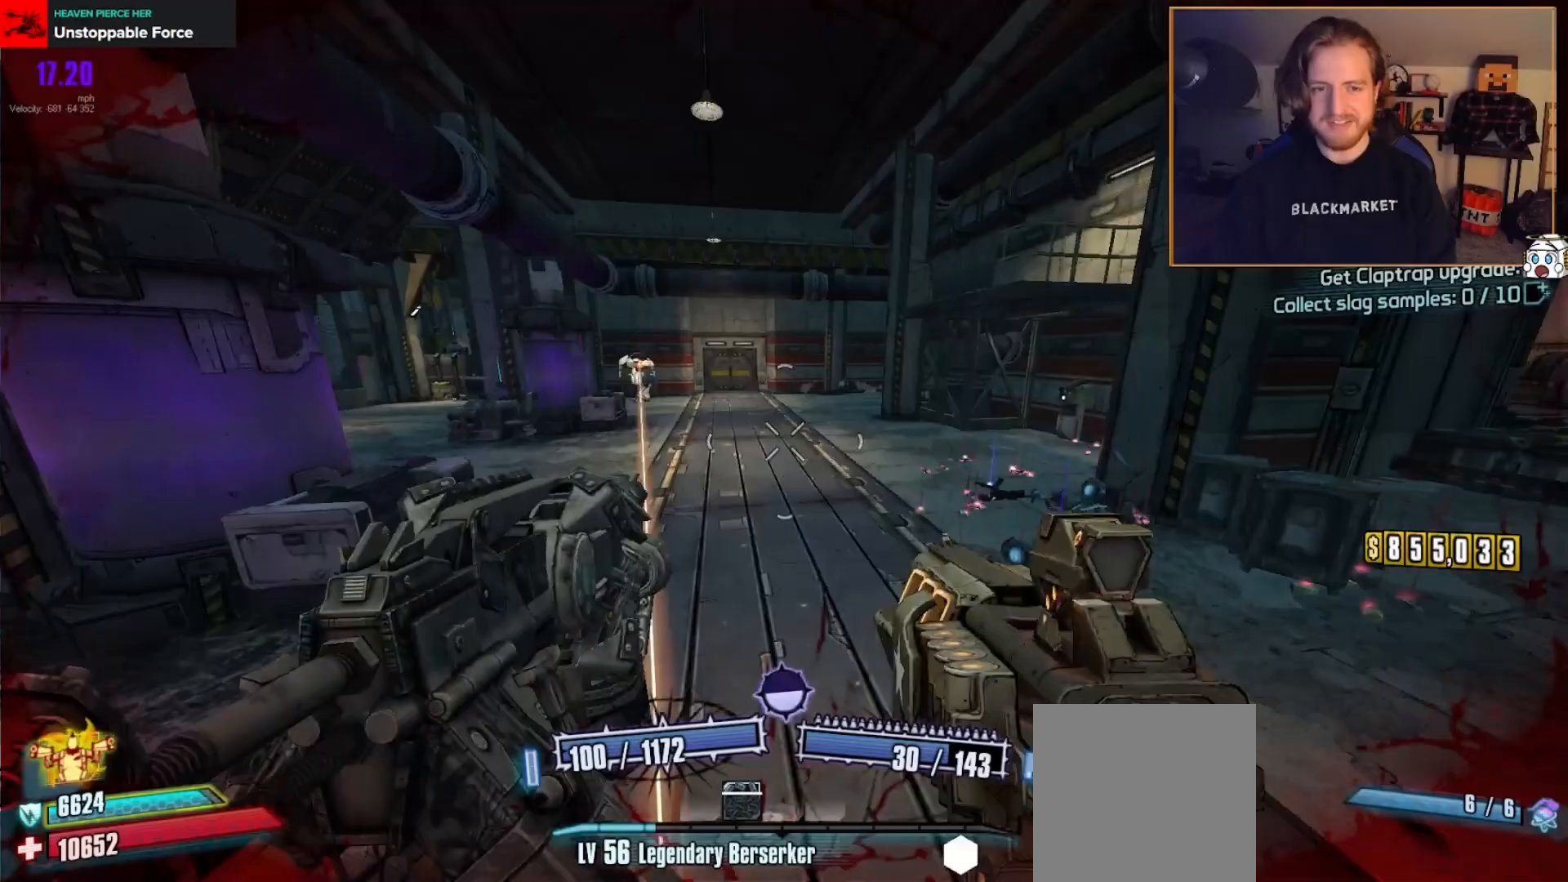
{"buttons": ["R2"], "left_stick": "up-right", "right_stick": "center", "events": [[150, "right_stick", "center"], [200, "left_stick", "up"], [283, "right_stick", "up"], [317, "left_stick", "up-right"], [417, "right_stick", "center"], [433, "R2", "down"]]}
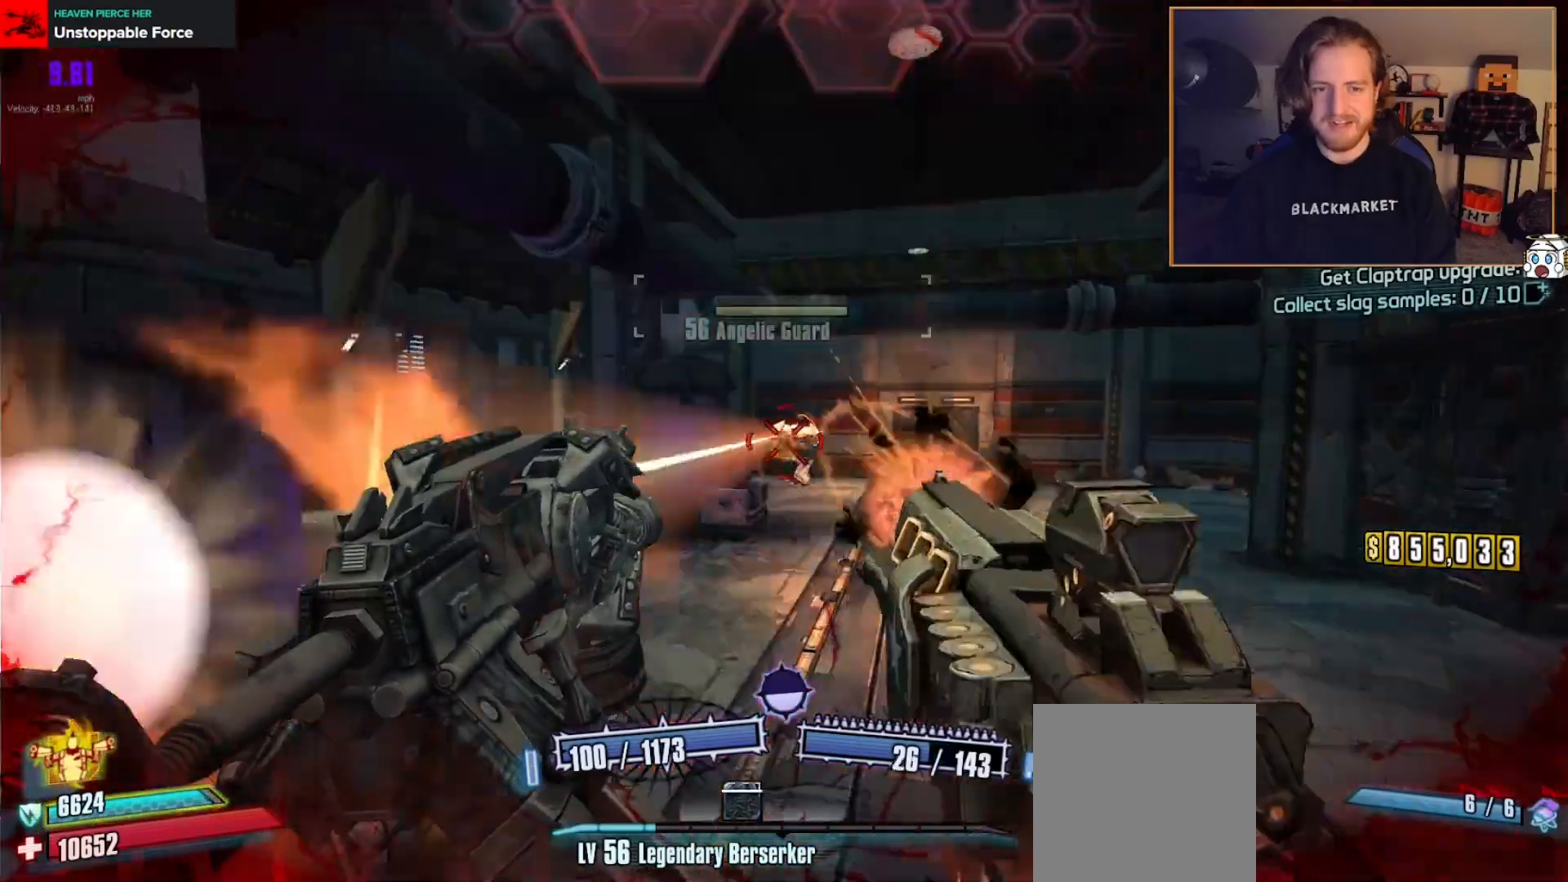
{"buttons": ["L2", "R2"], "left_stick": "up", "right_stick": "center", "events": [[83, "L2", "down"], [183, "L2", "up"], [233, "left_stick", "up"], [267, "L2", "down"], [267, "right_stick", "up-left"], [400, "L2", "up"], [400, "right_stick", "center"], [467, "L2", "down"]]}
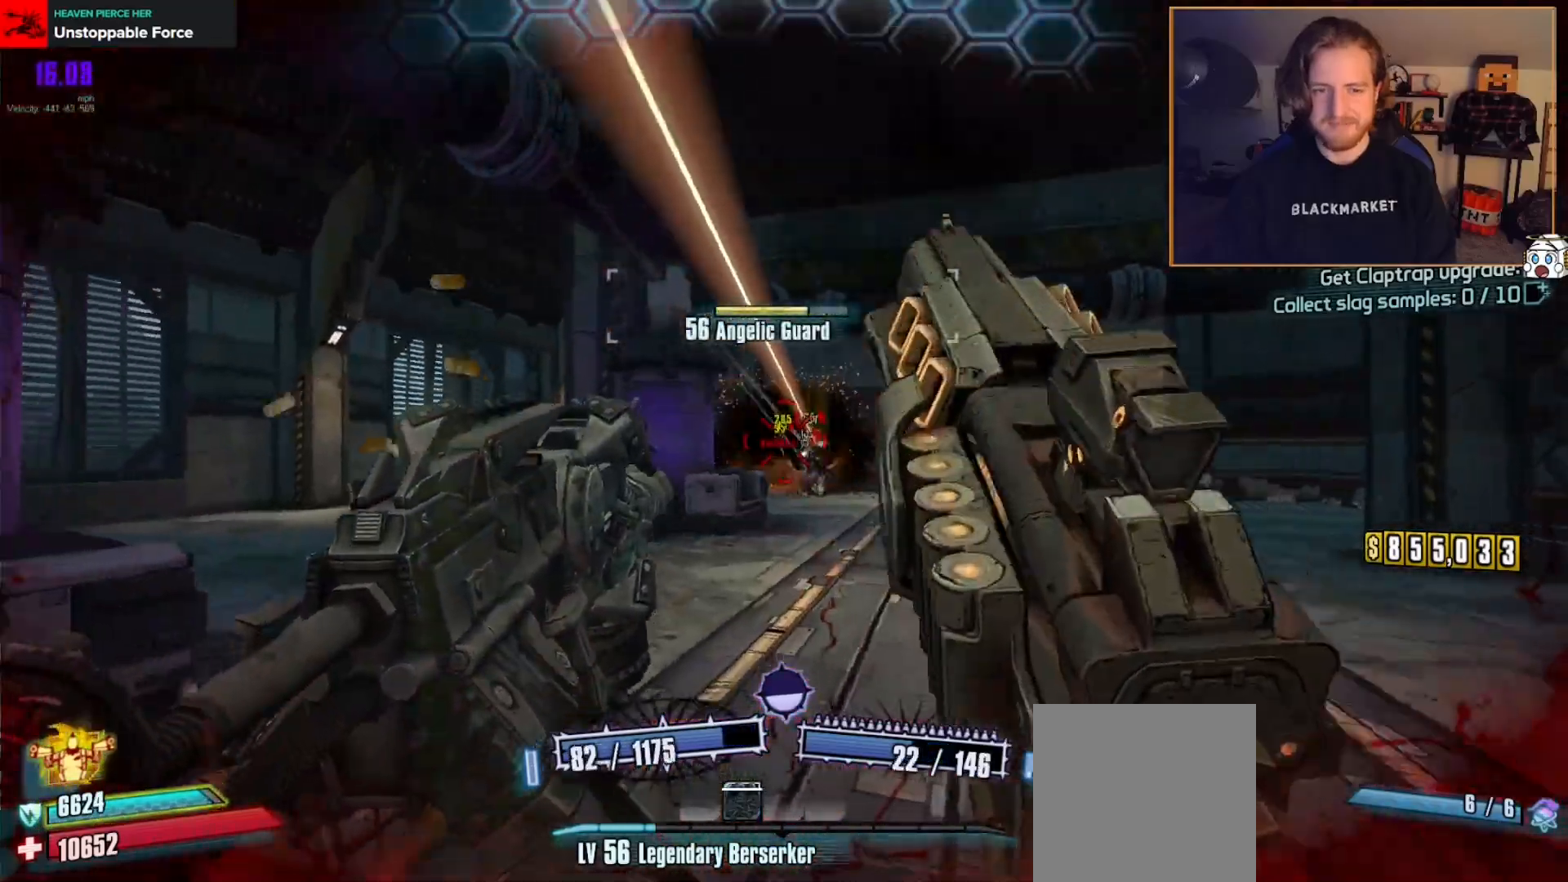
{"buttons": ["R2"], "left_stick": "up-right", "right_stick": "center", "events": [[83, "L2", "up"], [150, "L2", "down"], [300, "L2", "up"], [400, "L2", "down"], [417, "left_stick", "up-right"], [500, "L2", "up"]]}
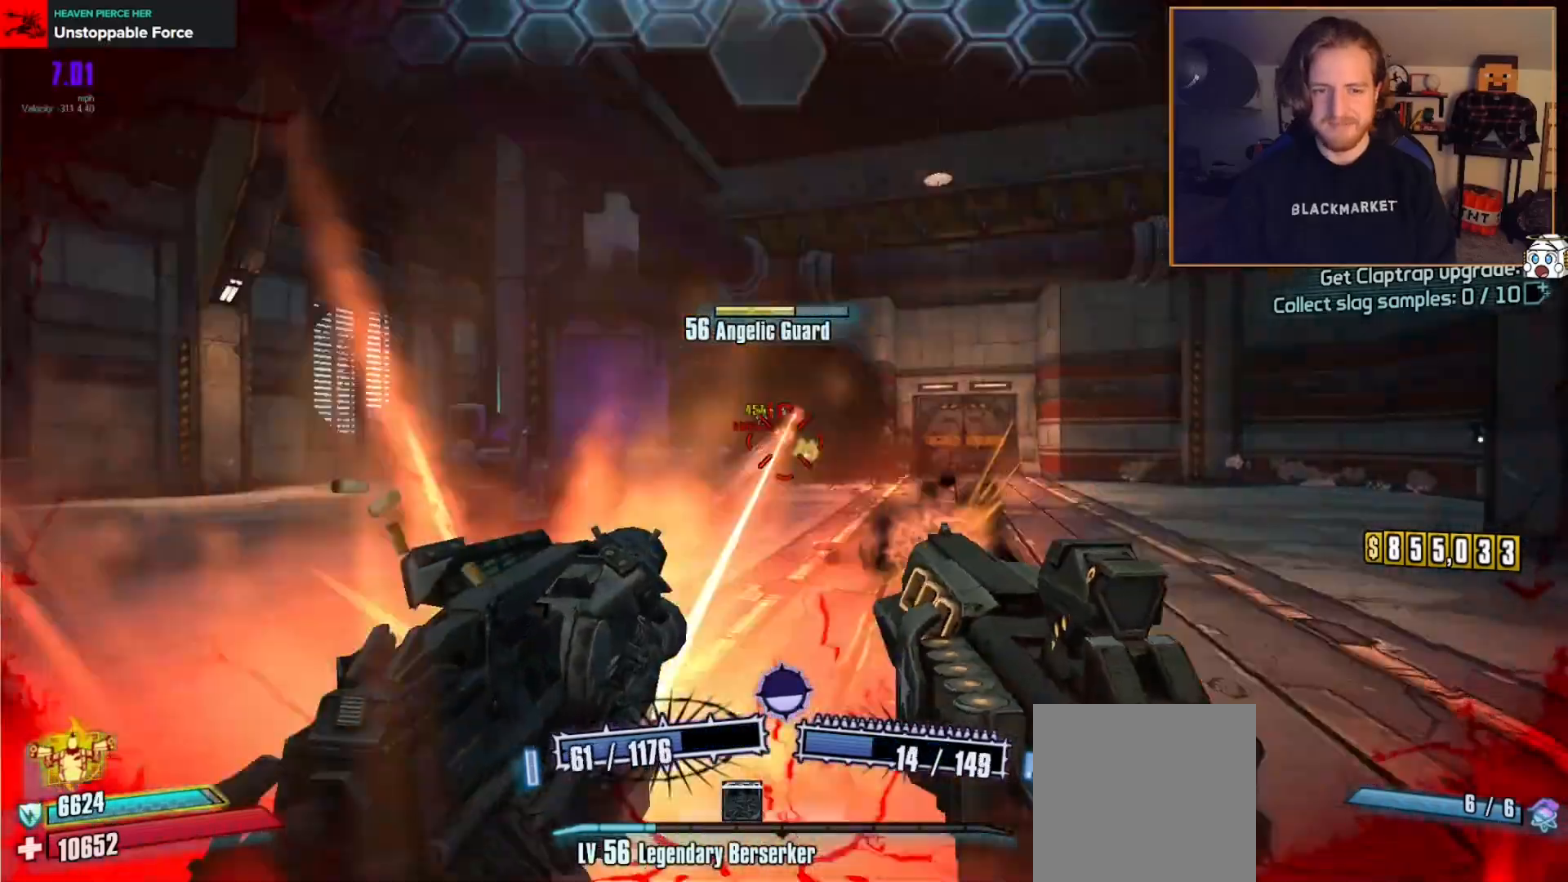
{"buttons": ["L2", "R2"], "left_stick": "up-right", "right_stick": "center", "events": [[83, "L2", "down"], [183, "right_stick", "up-left"], [200, "L2", "up"], [267, "L2", "down"], [283, "right_stick", "center"], [383, "L2", "up"], [467, "L2", "down"]]}
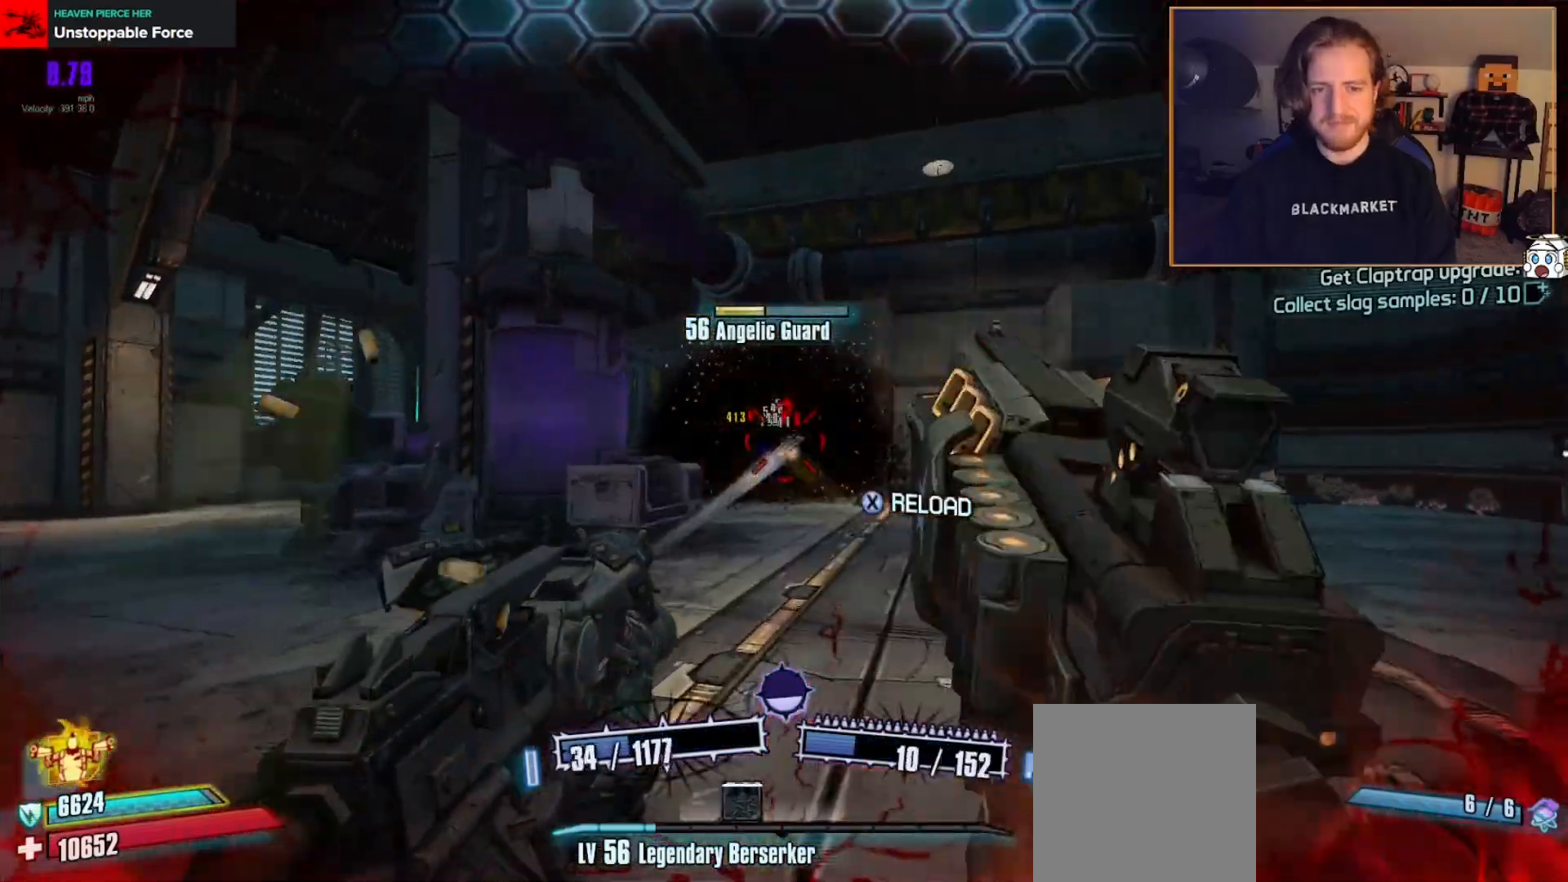
{"buttons": ["L2", "R2"], "left_stick": "up-right", "right_stick": "center", "events": [[83, "L2", "up"], [150, "L2", "down"], [267, "L2", "up"], [317, "right_stick", "left"], [333, "L2", "down"], [433, "right_stick", "center"], [450, "L2", "up"], [500, "L2", "down"]]}
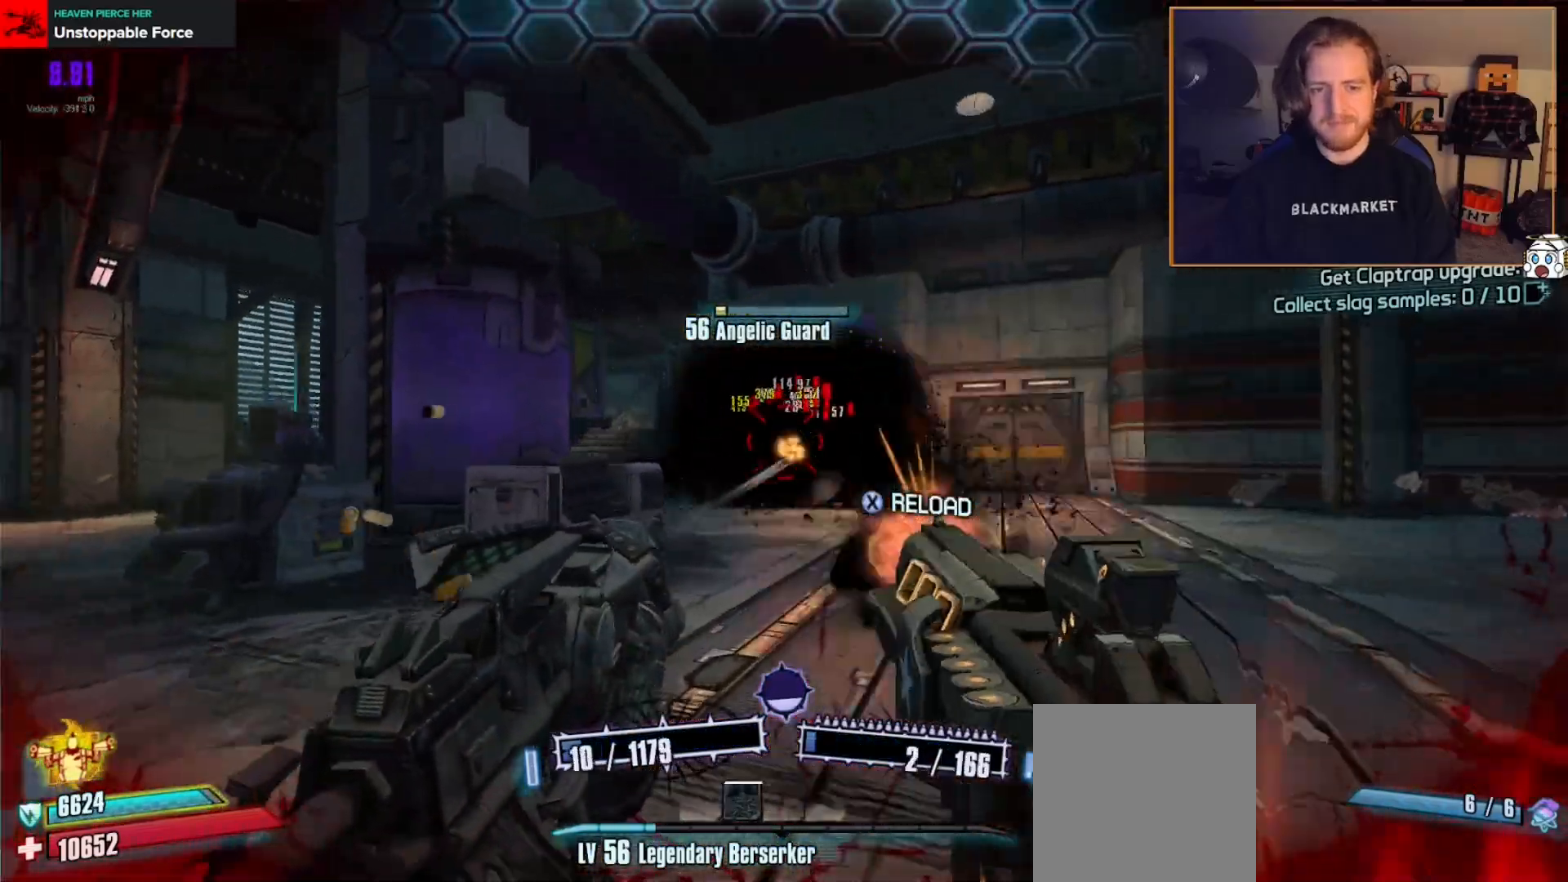
{"buttons": ["L2", "R2"], "left_stick": "up", "right_stick": "center", "events": [[133, "L2", "up"], [200, "L2", "down"], [333, "L2", "up"], [417, "L2", "down"], [417, "left_stick", "up"]]}
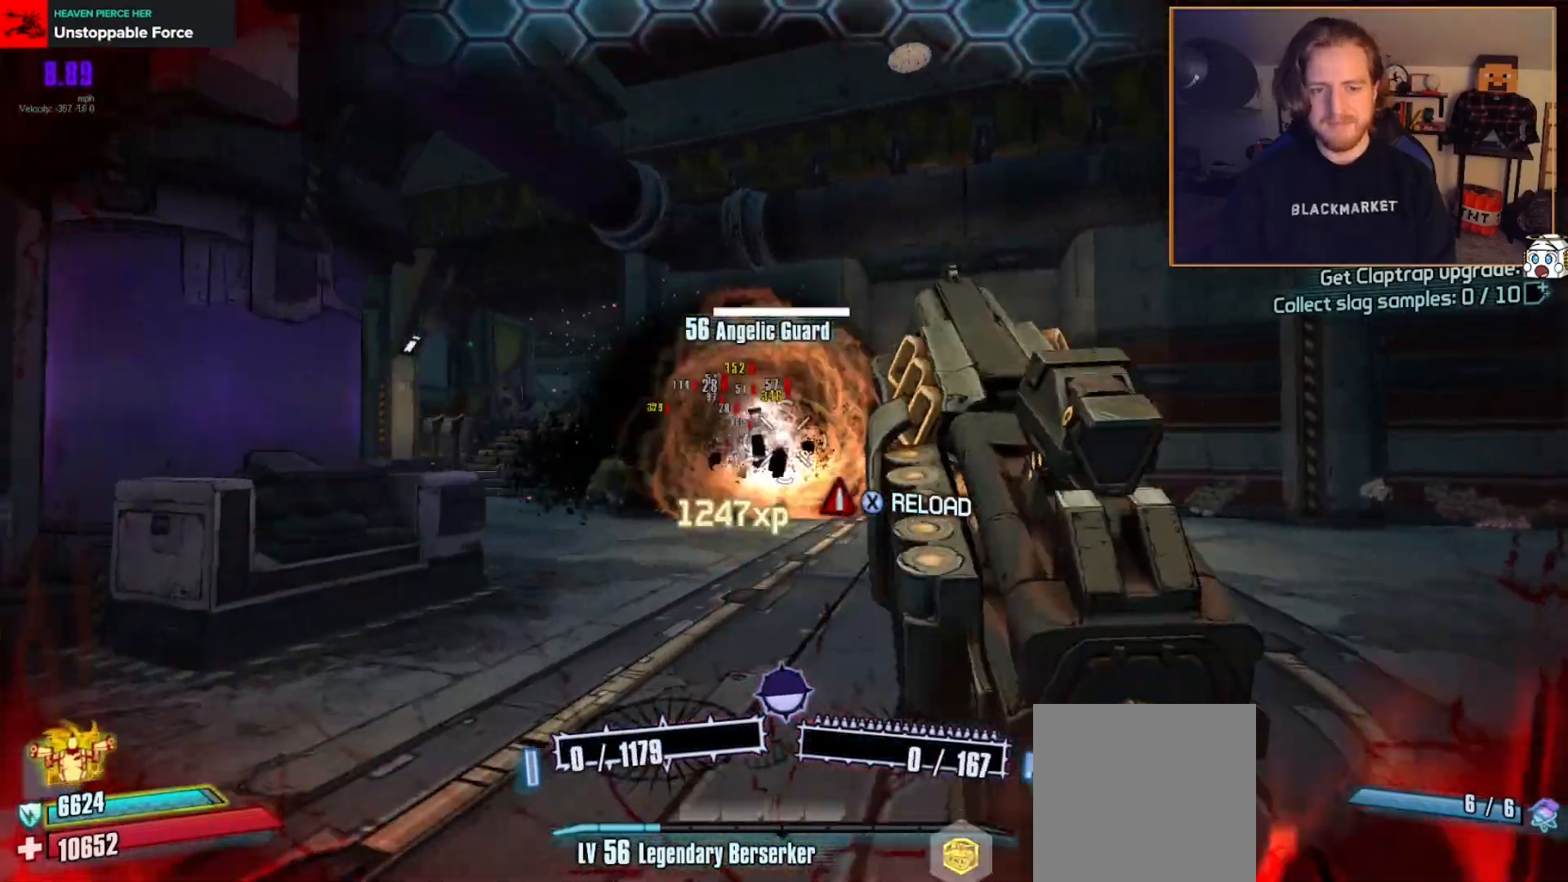
{"buttons": ["L2", "R2"], "left_stick": "up", "right_stick": "center", "events": [[33, "L2", "up"], [100, "L2", "down"], [100, "left_stick", "up-left"], [217, "L2", "up"], [300, "right_stick", "down-left"], [417, "left_stick", "up"], [433, "right_stick", "center"], [500, "L2", "down"]]}
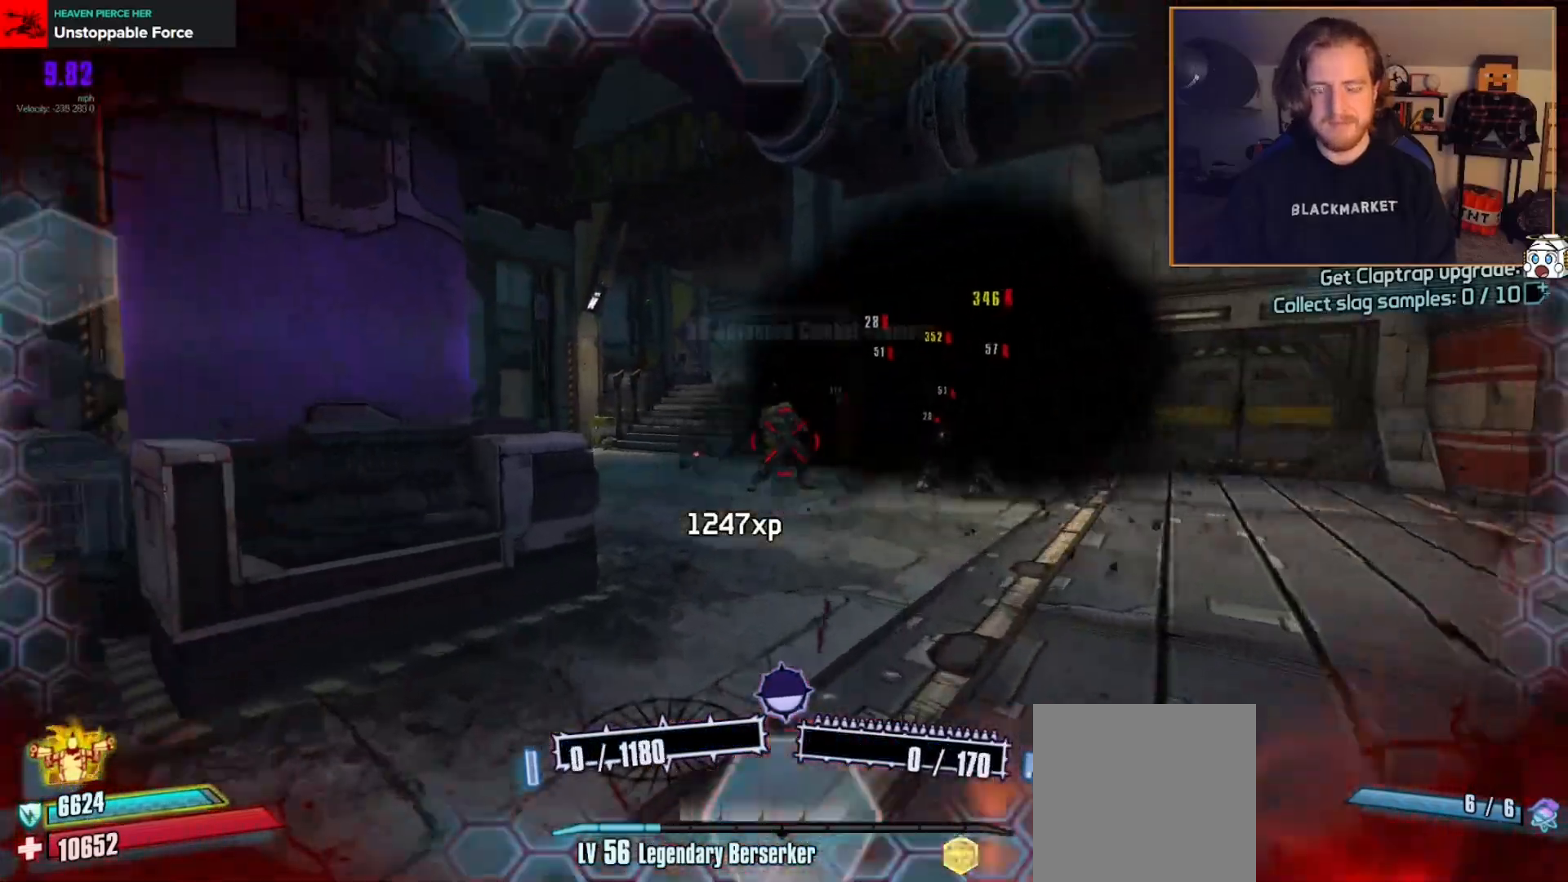
{"buttons": ["L2", "R2"], "left_stick": "up", "right_stick": "center", "events": [[133, "L2", "up"], [300, "R2", "up"], [483, "R2", "down"], [500, "L2", "down"]]}
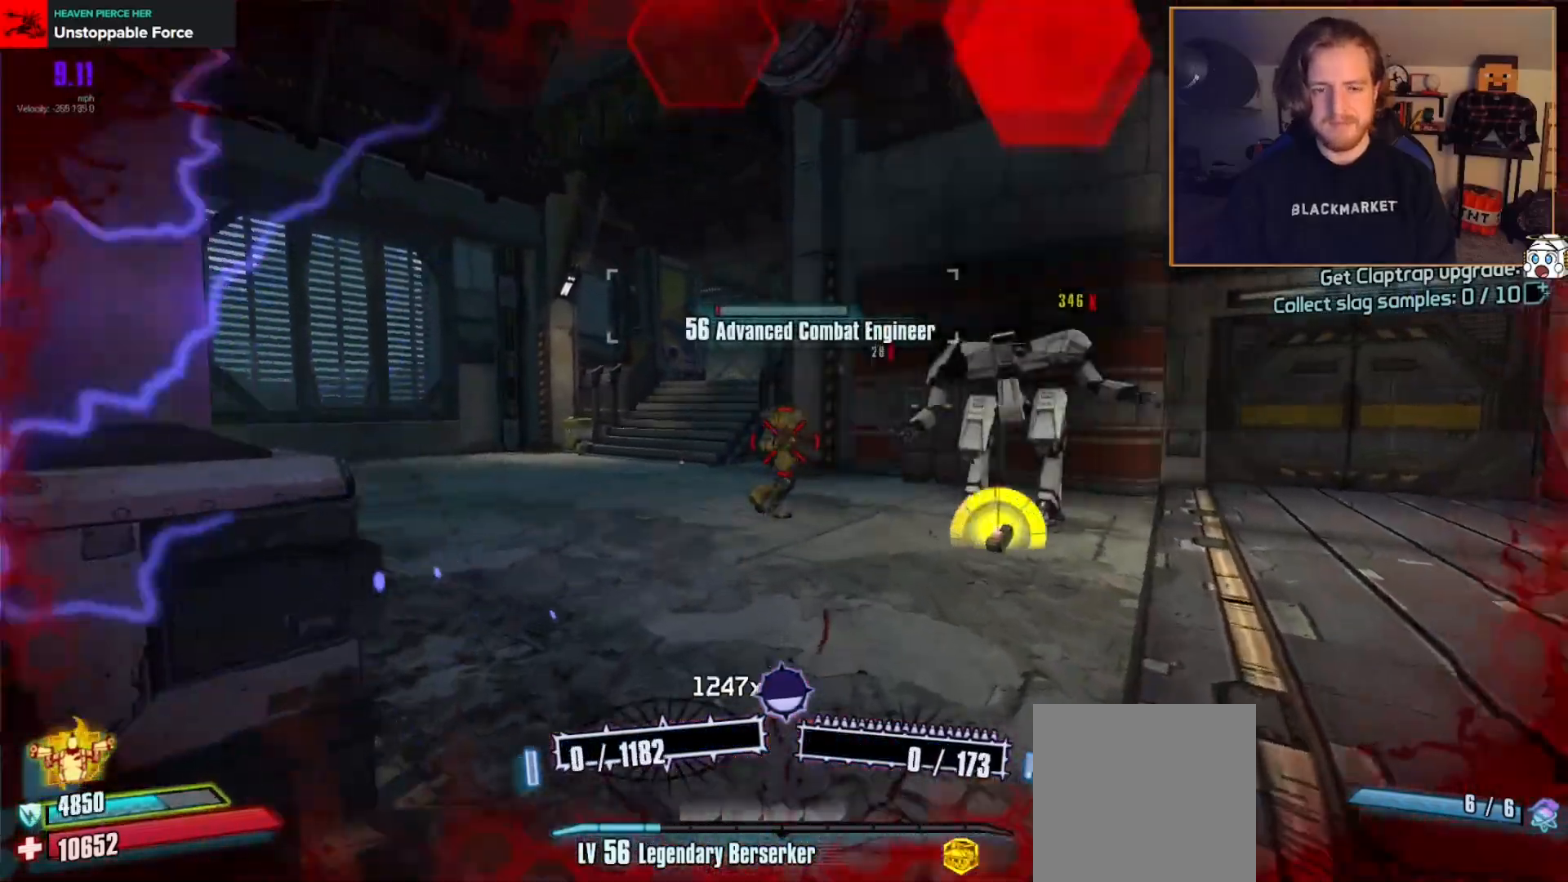
{"buttons": [], "left_stick": "up", "right_stick": "center", "events": [[133, "L2", "up"], [150, "R2", "up"], [300, "right_stick", "left"], [367, "L3", "down"], [433, "right_stick", "center"], [467, "L3", "up"]]}
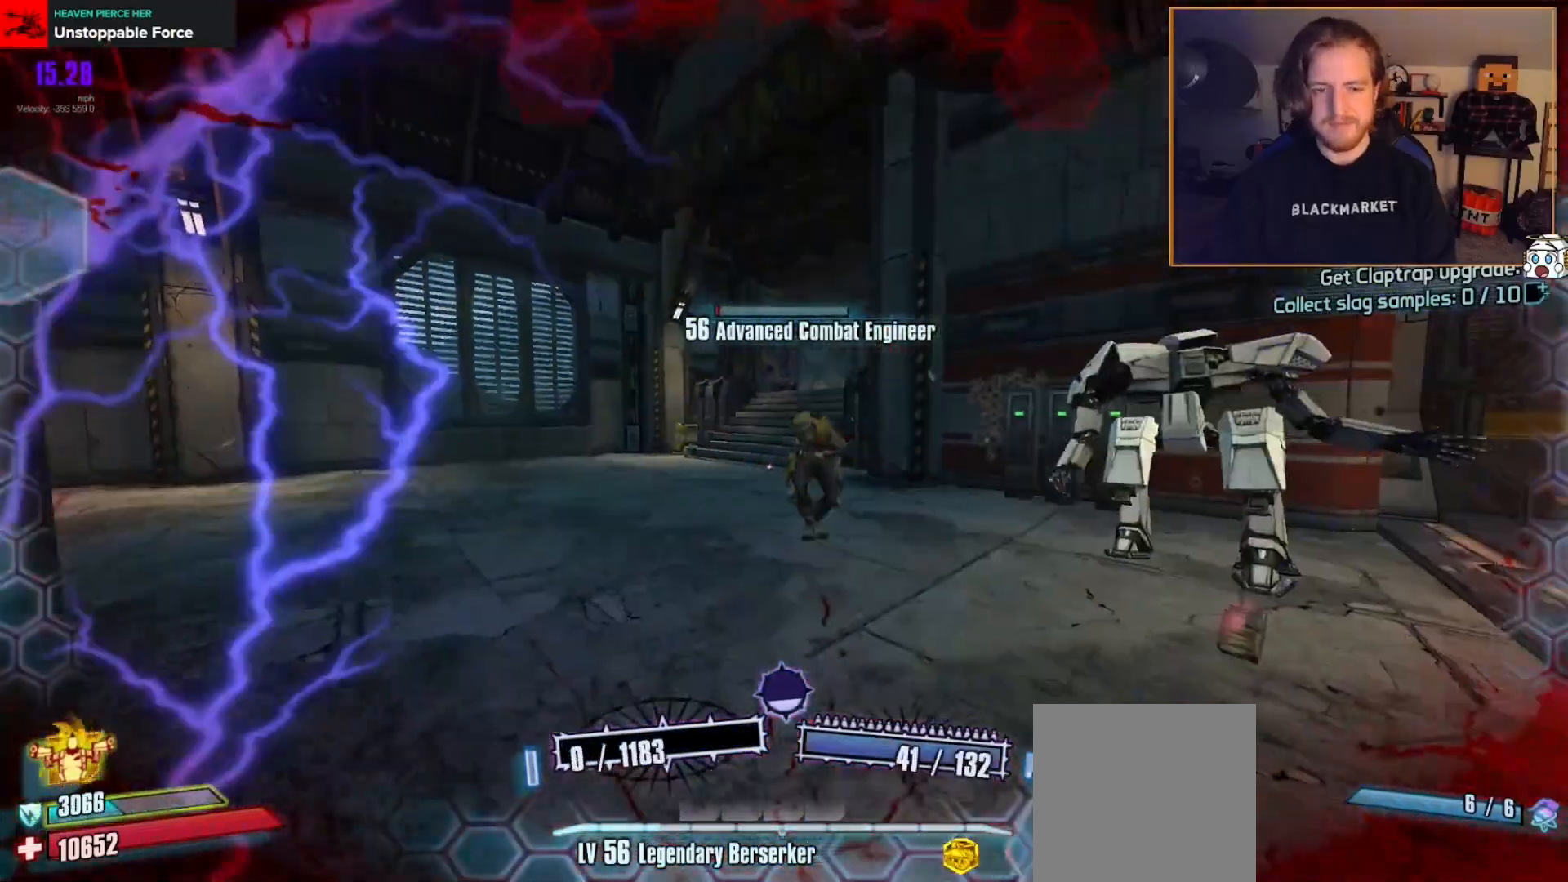
{"buttons": ["R3"], "left_stick": "up", "right_stick": "up-right", "events": [[383, "right_stick", "up-right"], [467, "R3", "down"]]}
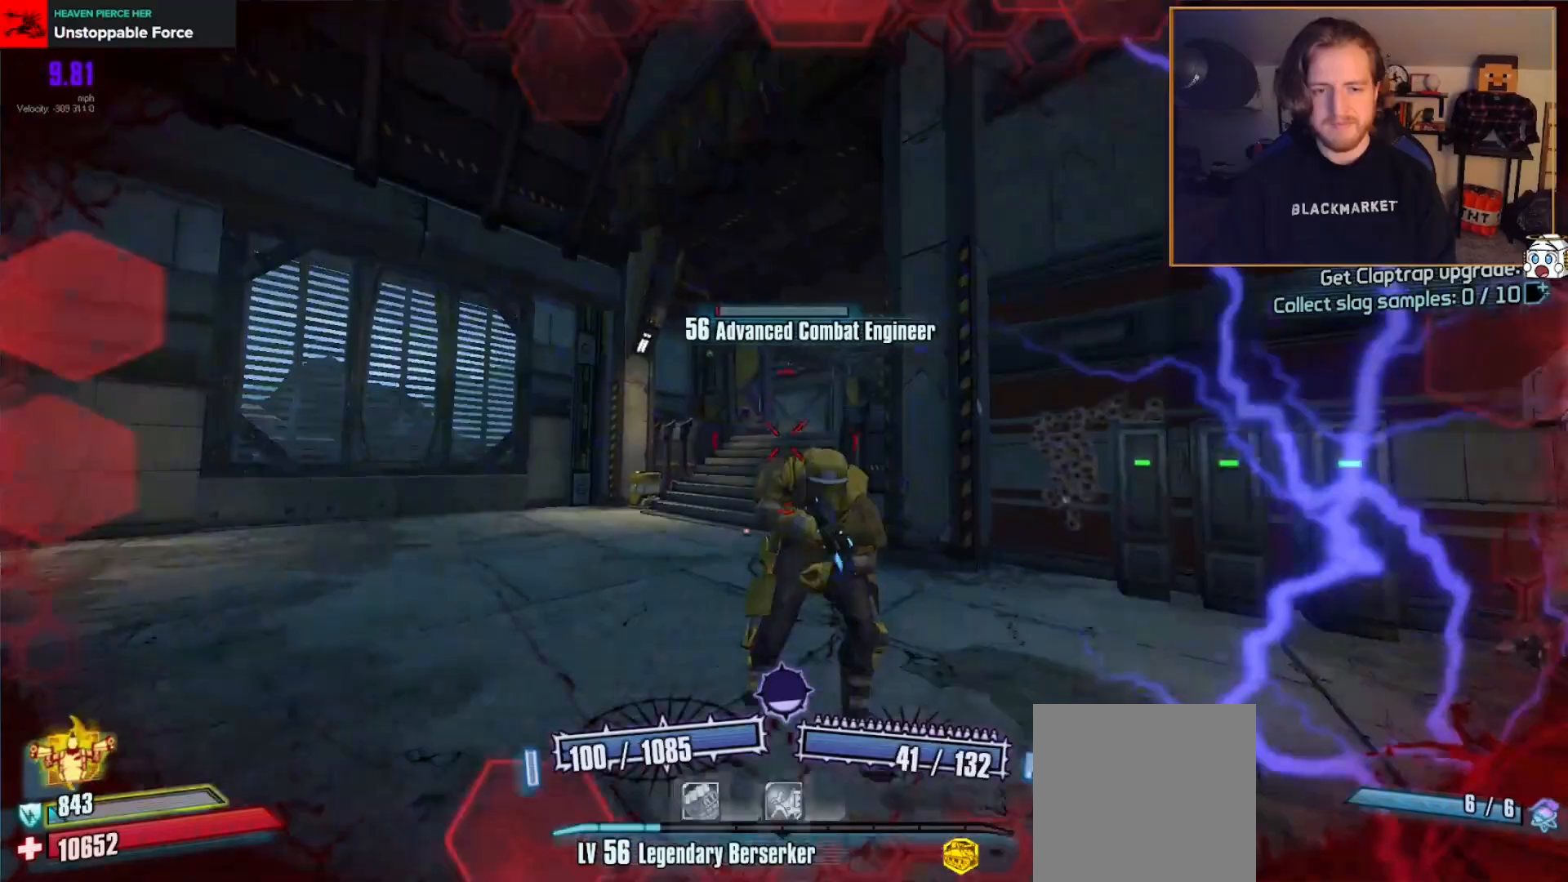
{"buttons": [], "left_stick": "up-left", "right_stick": "center", "events": [[83, "right_stick", "down-right"], [100, "R3", "up"], [100, "left_stick", "up-left"], [150, "right_stick", "down"], [283, "right_stick", "center"]]}
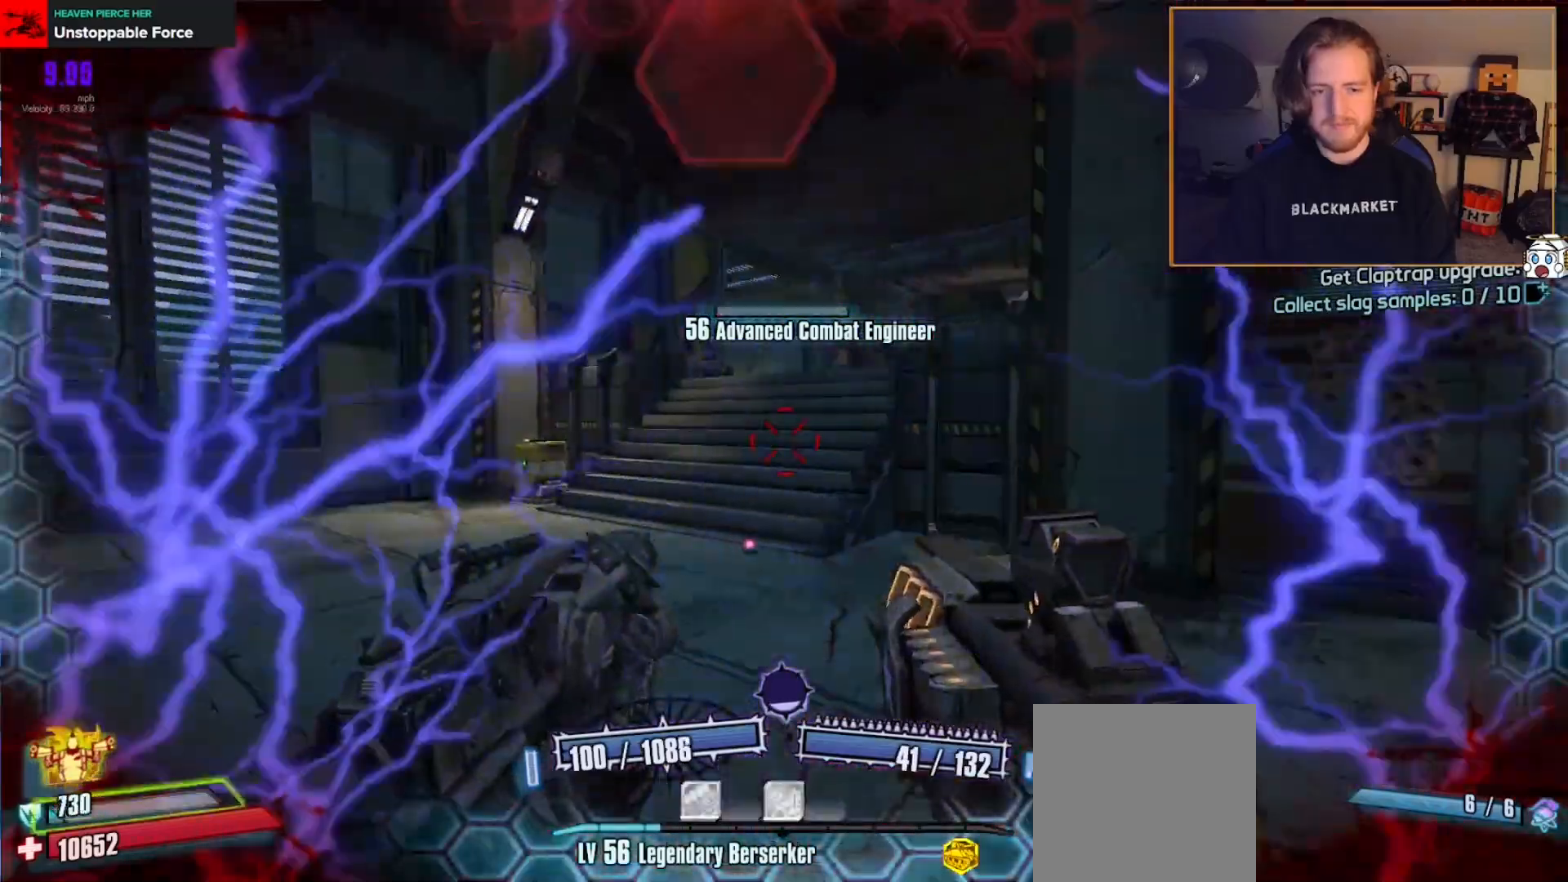
{"buttons": [], "left_stick": "right", "right_stick": "down-right", "events": [[50, "L3", "down"], [100, "right_stick", "down-right"], [150, "L3", "up"], [233, "left_stick", "down"], [383, "left_stick", "down-right"], [500, "left_stick", "right"]]}
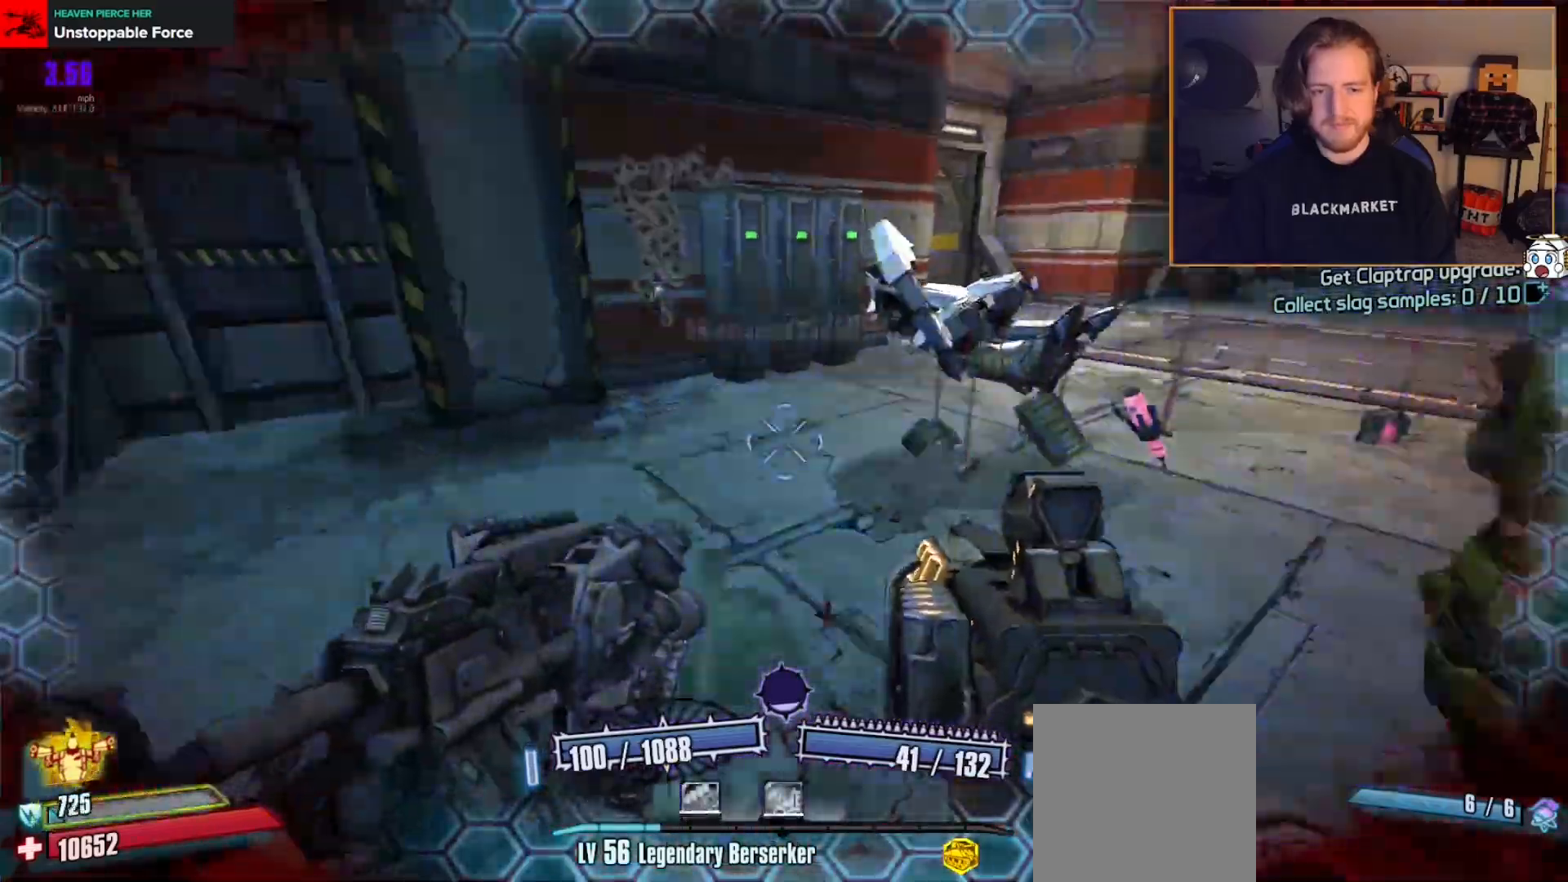
{"buttons": [], "left_stick": "down", "right_stick": "up-right", "events": [[17, "R3", "down"], [117, "left_stick", "up"], [133, "R3", "up"], [150, "right_stick", "up-right"], [233, "left_stick", "down-left"], [233, "right_stick", "center"], [333, "left_stick", "center"], [450, "right_stick", "up-right"], [500, "left_stick", "down"]]}
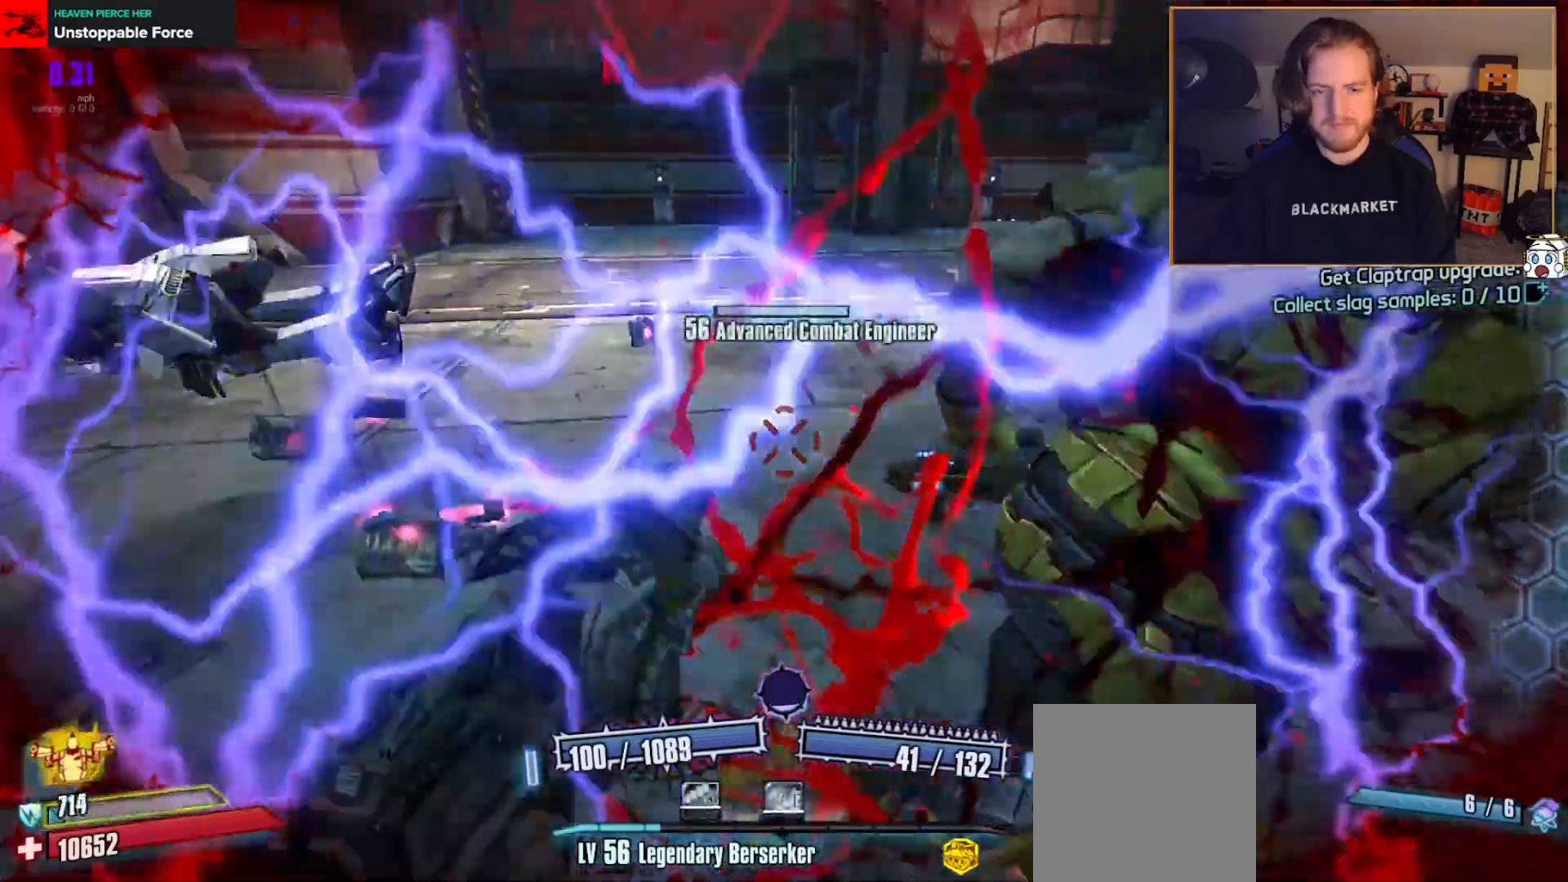
{"buttons": [], "left_stick": "down-left", "right_stick": "left", "events": [[133, "right_stick", "right"], [217, "left_stick", "up-right"], [267, "R3", "down"], [350, "left_stick", "up-left"], [367, "R3", "up"], [367, "right_stick", "left"], [433, "left_stick", "down-left"]]}
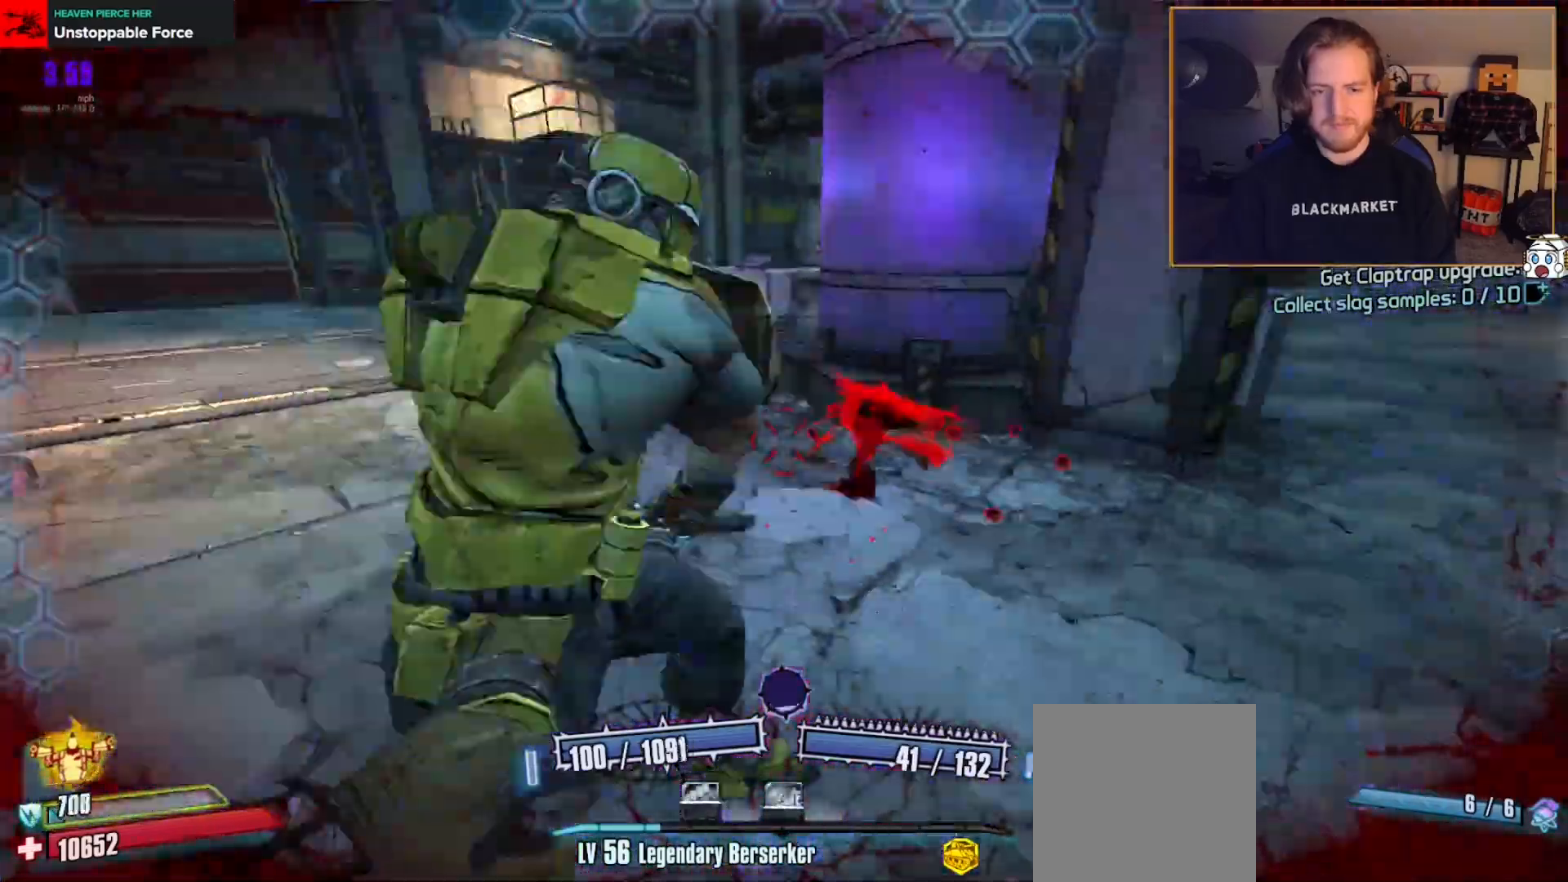
{"buttons": ["R3"], "left_stick": "left", "right_stick": "up", "events": [[133, "left_stick", "down"], [183, "right_stick", "center"], [250, "left_stick", "center"], [300, "left_stick", "up"], [400, "right_stick", "up"], [483, "R3", "down"], [500, "left_stick", "left"]]}
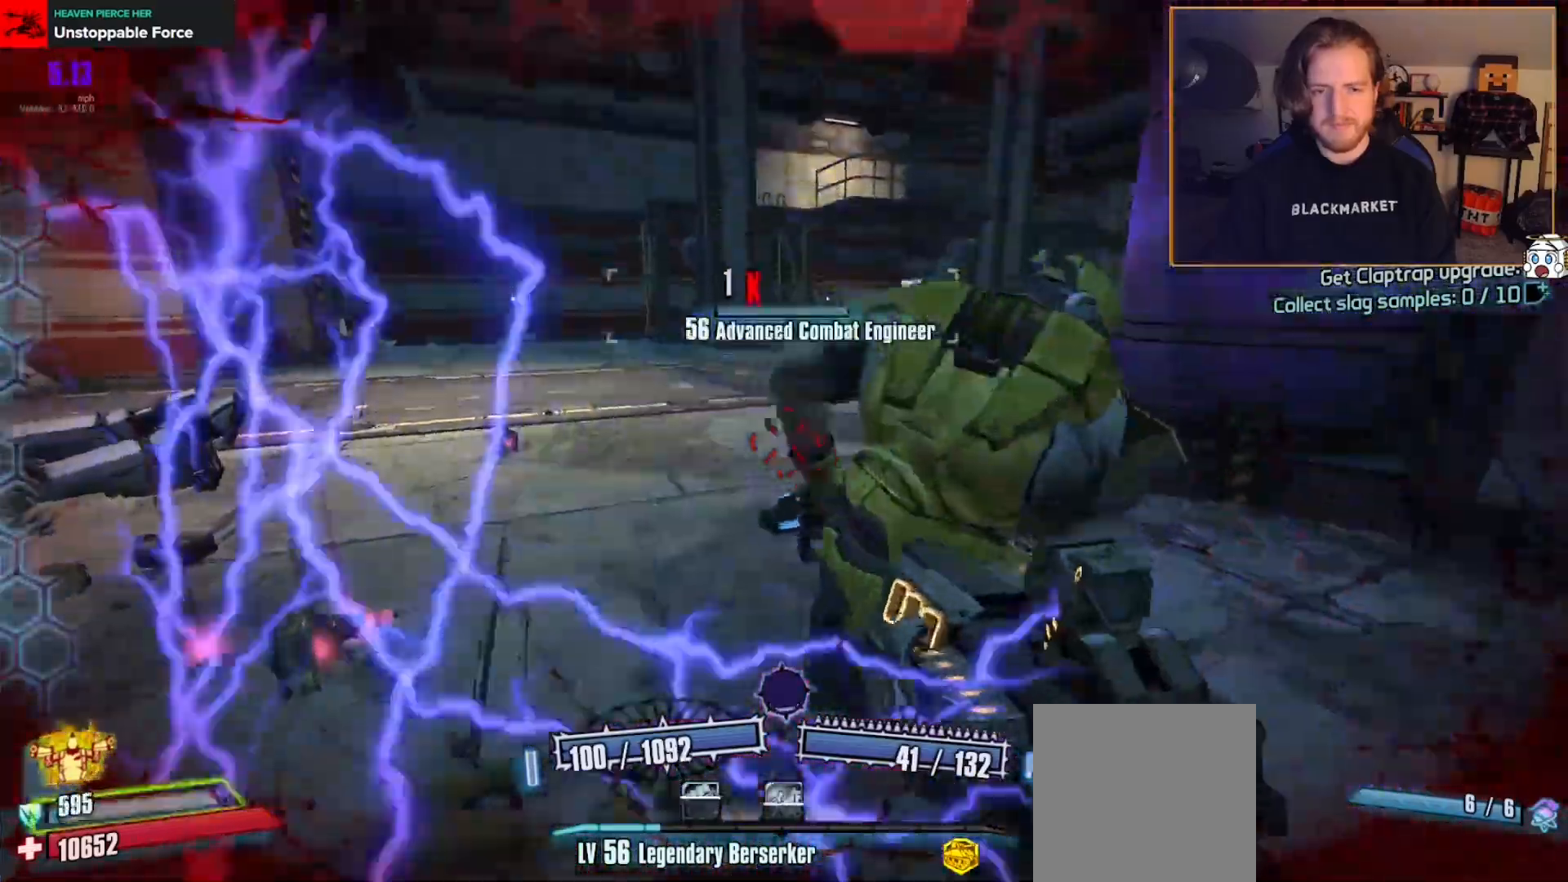
{"buttons": [], "left_stick": "left", "right_stick": "right", "events": [[17, "right_stick", "center"], [50, "left_stick", "down"], [83, "right_stick", "right"], [100, "R3", "up"], [250, "left_stick", "down-left"], [283, "right_stick", "center"], [383, "left_stick", "left"], [417, "right_stick", "right"]]}
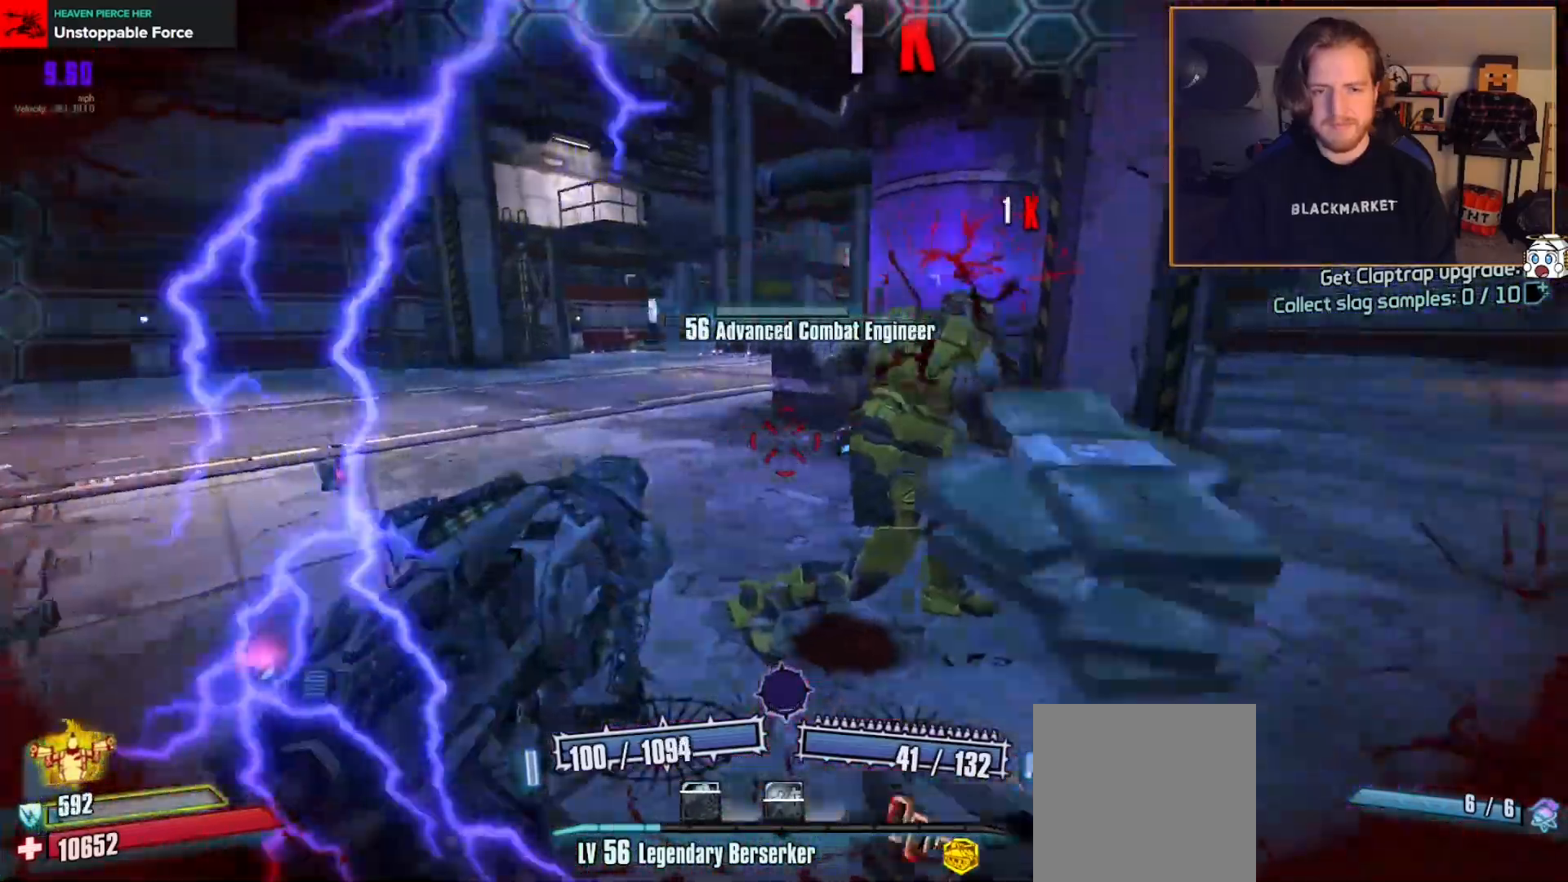
{"buttons": ["R3"], "left_stick": "left", "right_stick": "right", "events": [[17, "left_stick", "up-left"], [283, "right_stick", "up-right"], [333, "left_stick", "left"], [400, "right_stick", "right"], [417, "R3", "down"]]}
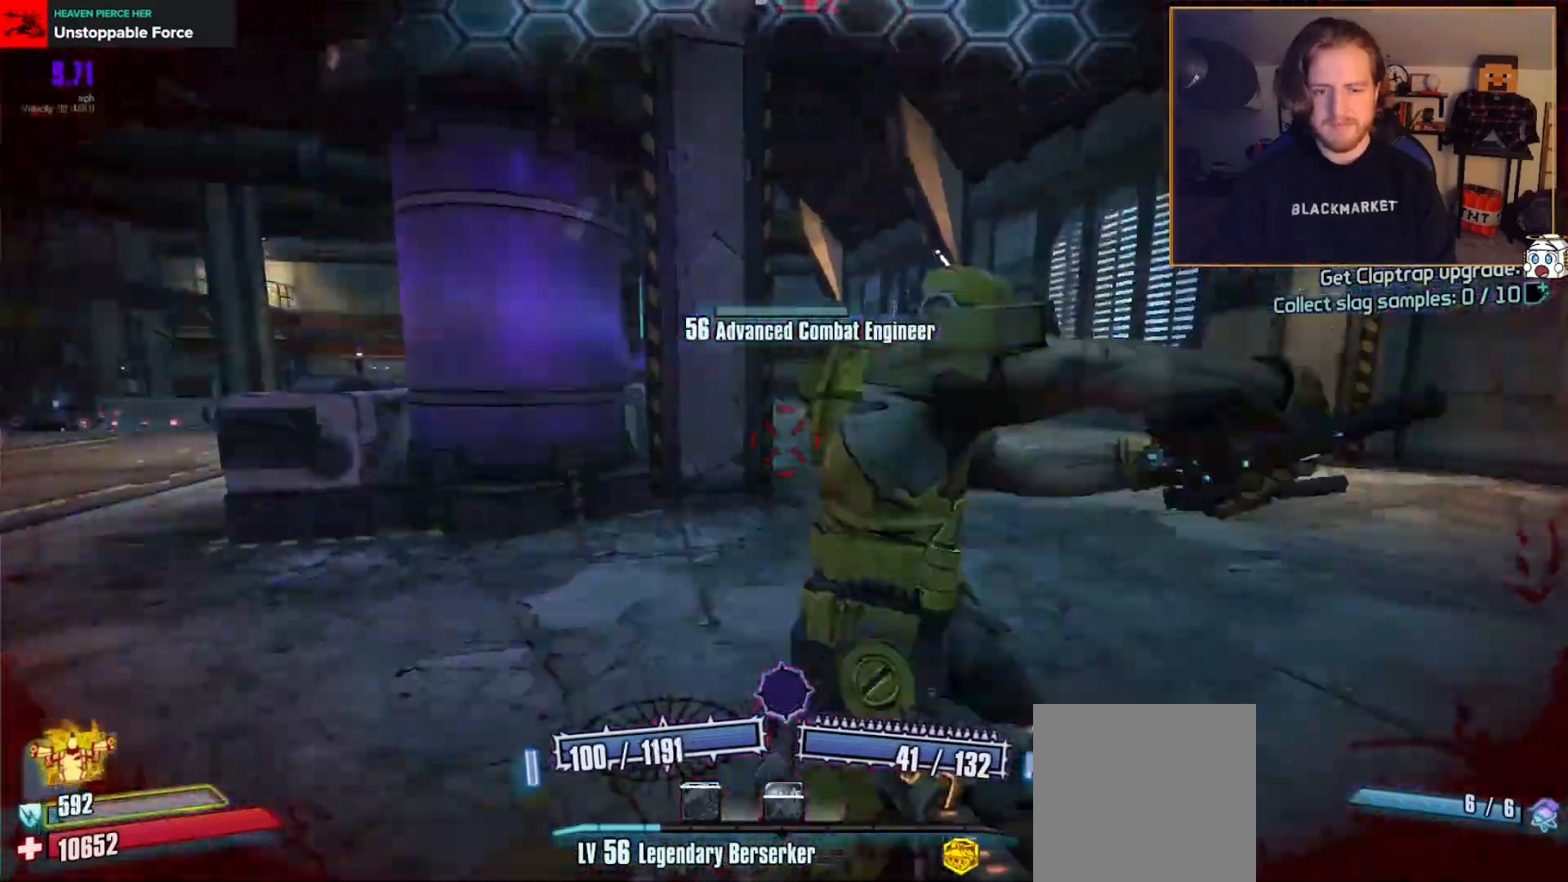
{"buttons": [], "left_stick": "center", "right_stick": "center", "events": [[33, "R3", "up"], [50, "left_stick", "center"], [117, "left_stick", "left"], [183, "right_stick", "center"], [233, "right_stick", "right"], [250, "left_stick", "down-left"], [467, "left_stick", "center"], [500, "right_stick", "center"]]}
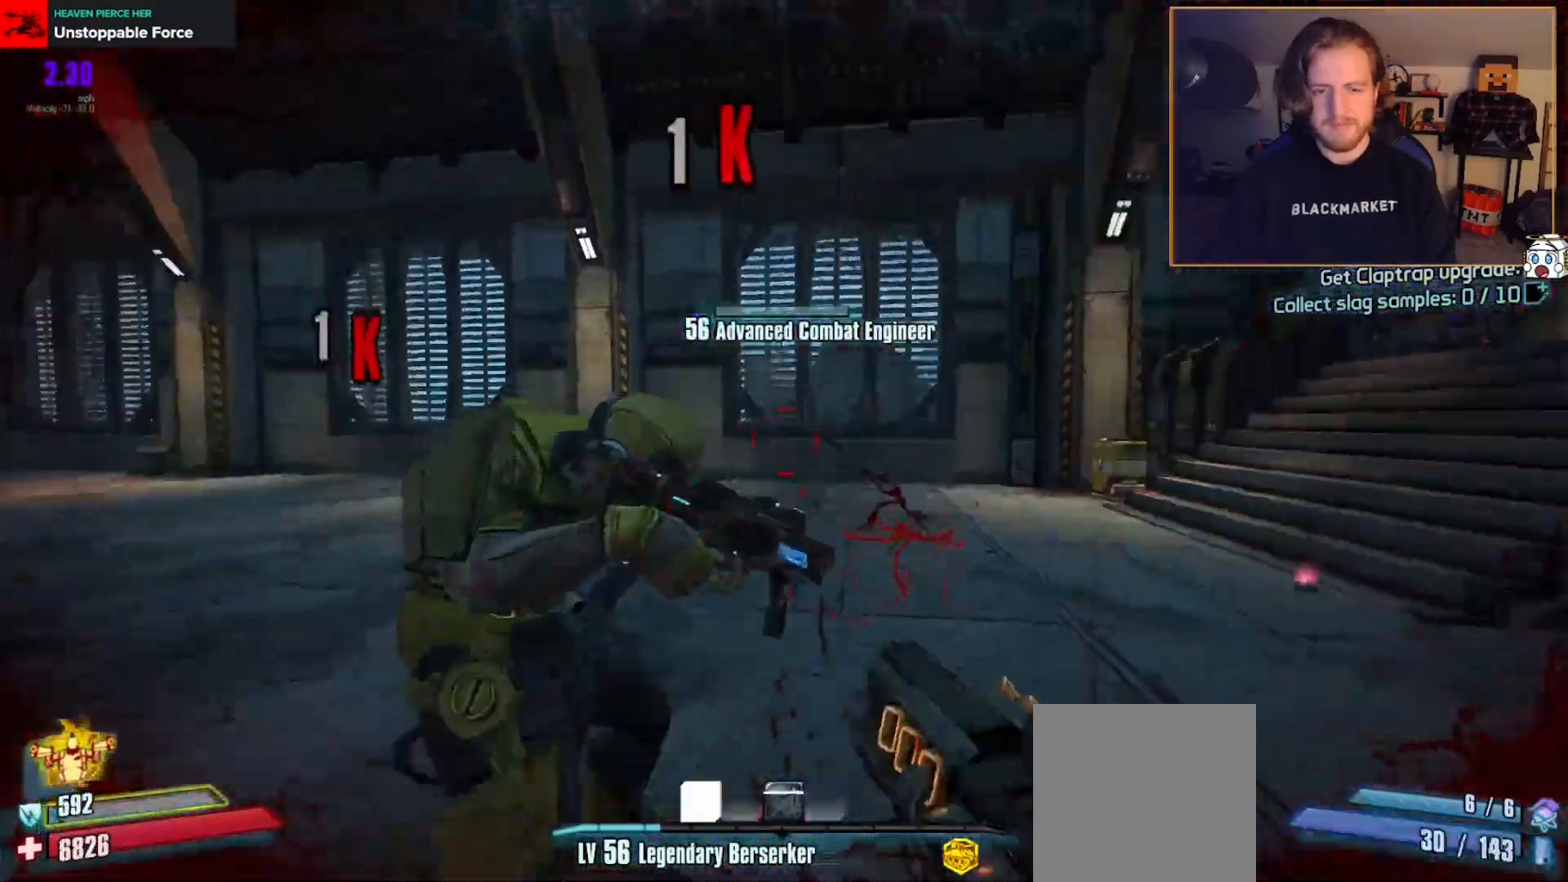
{"buttons": [], "left_stick": "down", "right_stick": "right", "events": [[183, "left_stick", "left"], [217, "right_stick", "left"], [250, "R3", "down"], [333, "left_stick", "down"], [367, "right_stick", "down"], [400, "R3", "up"], [450, "right_stick", "right"]]}
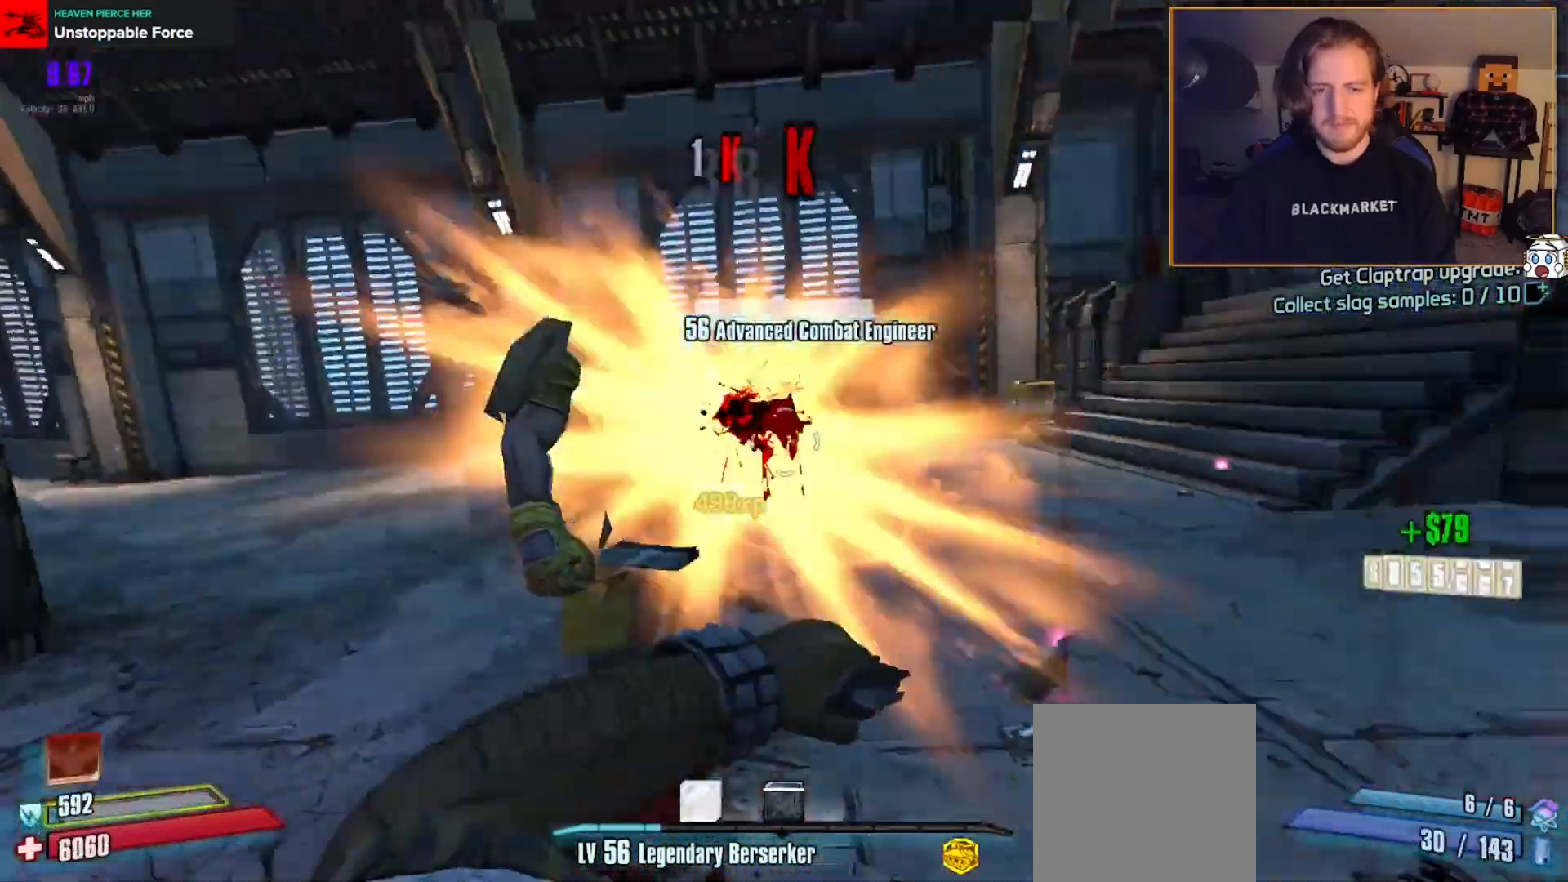
{"buttons": [], "left_stick": "center", "right_stick": "center", "events": [[17, "right_stick", "center"], [33, "left_stick", "down-left"], [317, "left_stick", "center"], [417, "left_stick", "up"], [483, "left_stick", "center"]]}